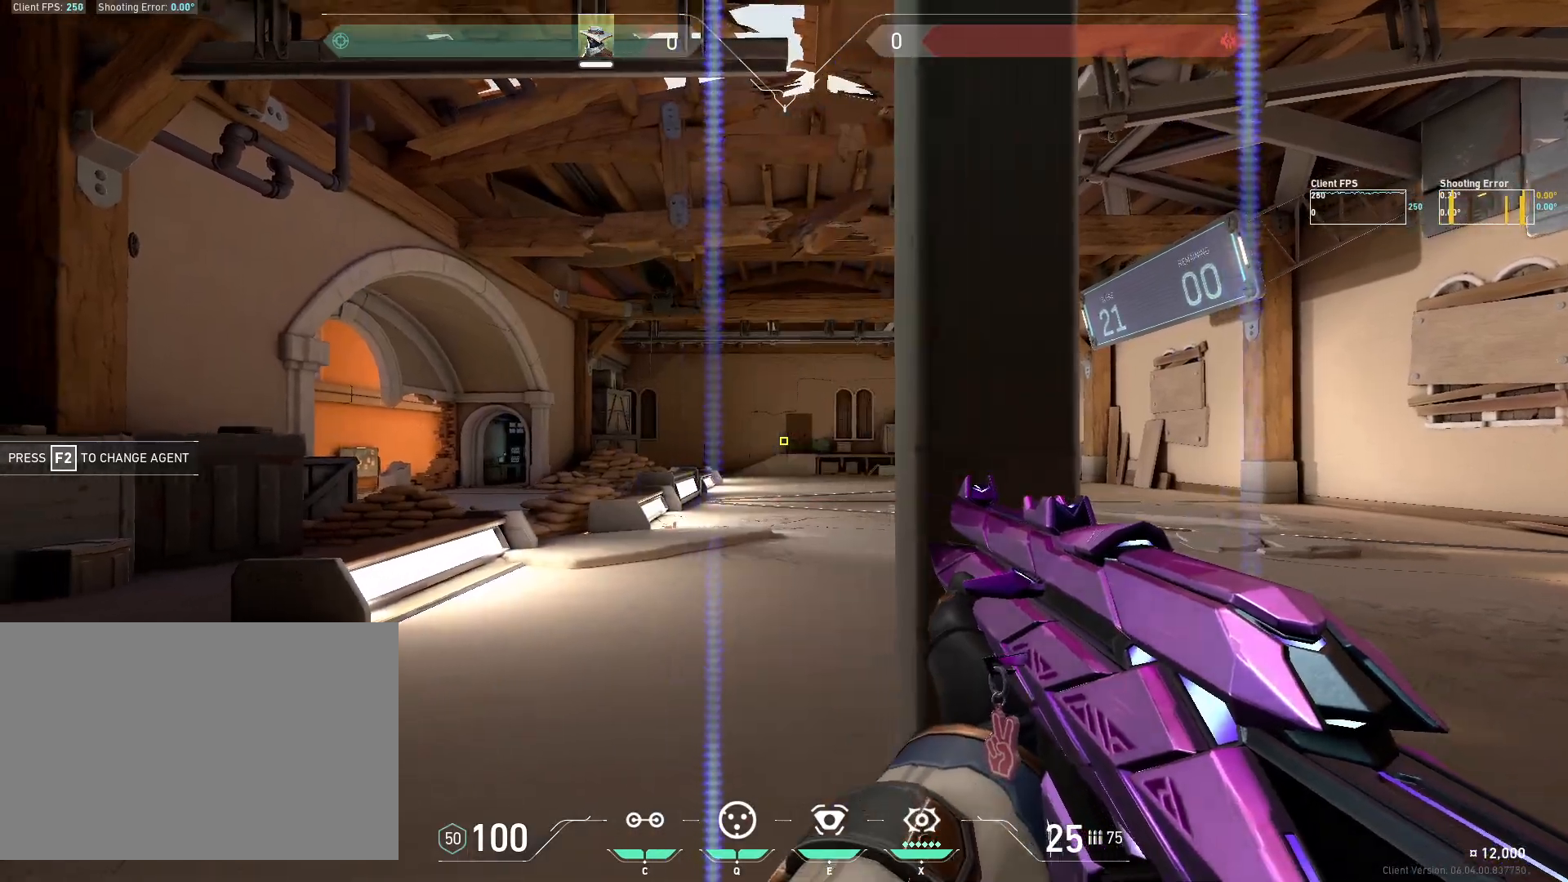
Gameplay with keyboard and mouse; each line is a JSON object with the keys and mouse buttons held at the frame after it. "events" lists presses ("down") and releases ("up") of "4", "a", "c", "ctrl", "d", "e", "q", "r", "s", "shift", "space", "w", "x", "z", "mouse_left", "mouse_wheel", "mouse_right", "mouse_mb4" and "mouse_mb5" between this image and that frame as [ms after this image, input, new state], when the widget could be followed in between. "mouse_left", "mouse_wheel", "mouse_right", "mouse_mb4", "mouse_mb5" = the "left", "wheel", "right", "mb4", "mb5" buttons of the "mouse" list. No other keys are recorded. "wheel" means that the mouse wheel is clicked or scrolled. Mouse movement is not recorded.
{"keys": ["d"], "mouse": ["left"], "events": [[33, "a", "down"], [117, "mouse_left", "up"], [217, "a", "up"], [450, "mouse_left", "down"], [483, "d", "down"]]}
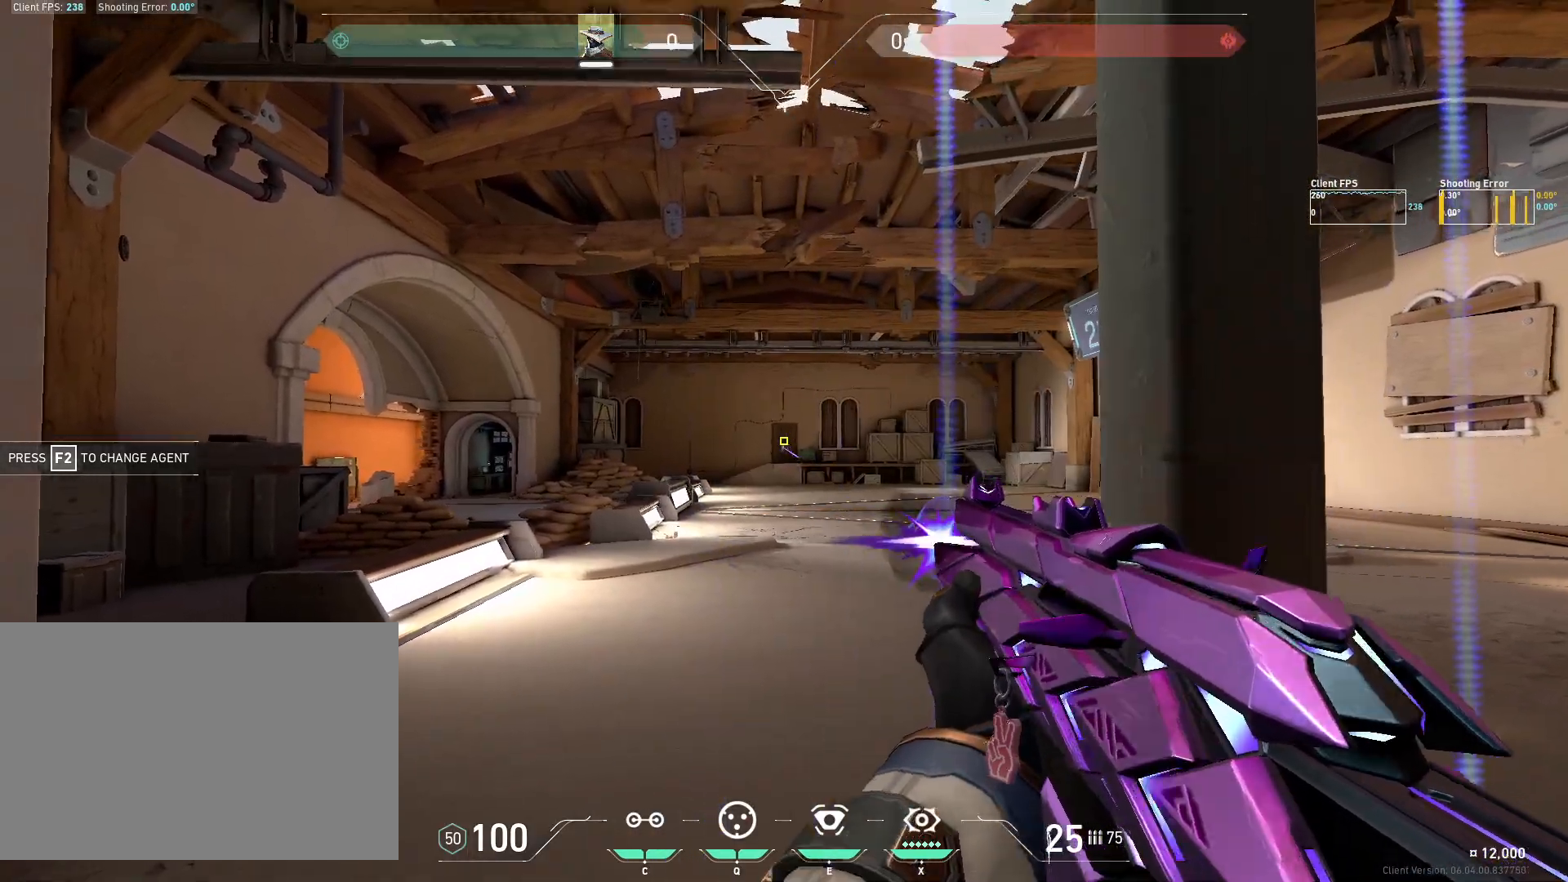
{"keys": [], "mouse": ["left"], "events": [[100, "mouse_left", "up"], [383, "d", "up"], [500, "mouse_left", "down"]]}
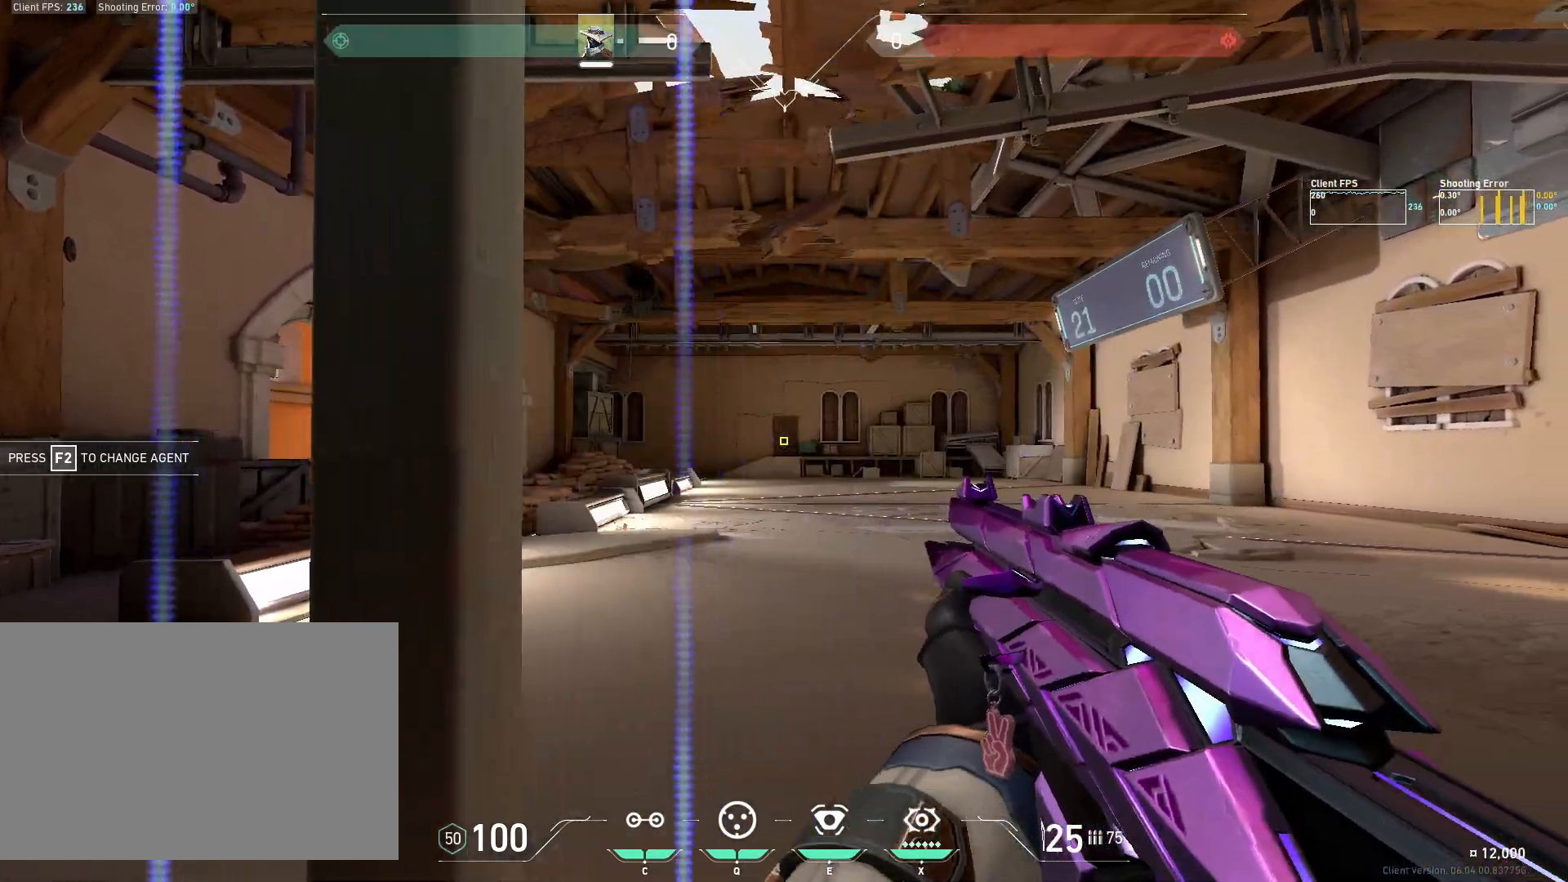
{"keys": [], "mouse": [], "events": [[83, "a", "down"], [167, "mouse_left", "up"], [483, "a", "up"]]}
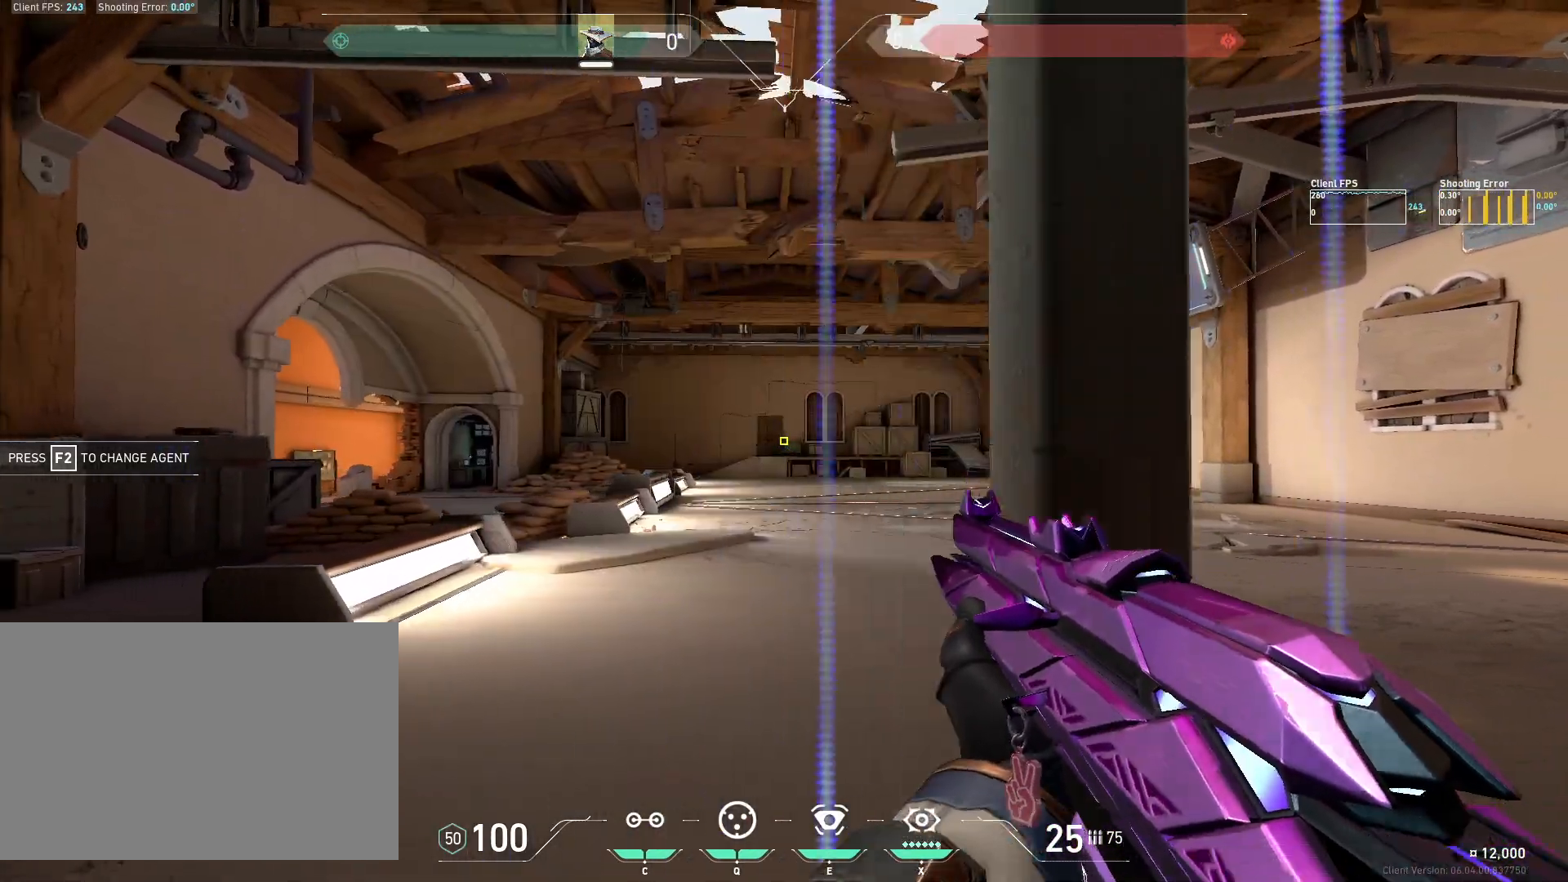
{"keys": ["d"], "mouse": [], "events": [[117, "mouse_left", "down"], [183, "d", "down"], [250, "mouse_left", "up"]]}
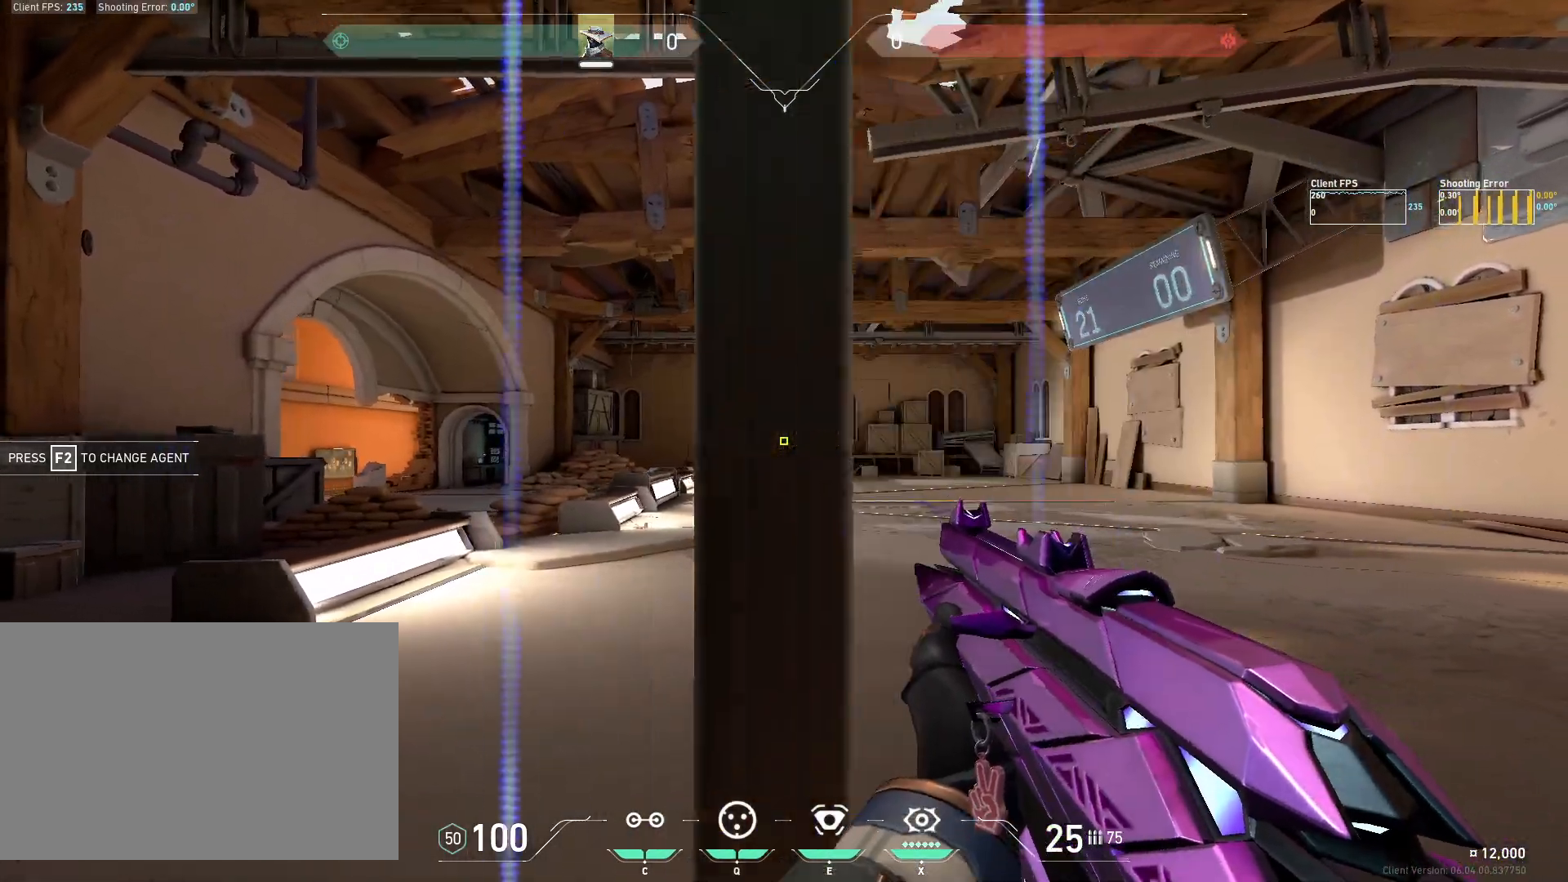
{"keys": ["a"], "mouse": [], "events": [[67, "d", "up"], [133, "mouse_left", "down"], [200, "a", "down"], [283, "mouse_left", "up"]]}
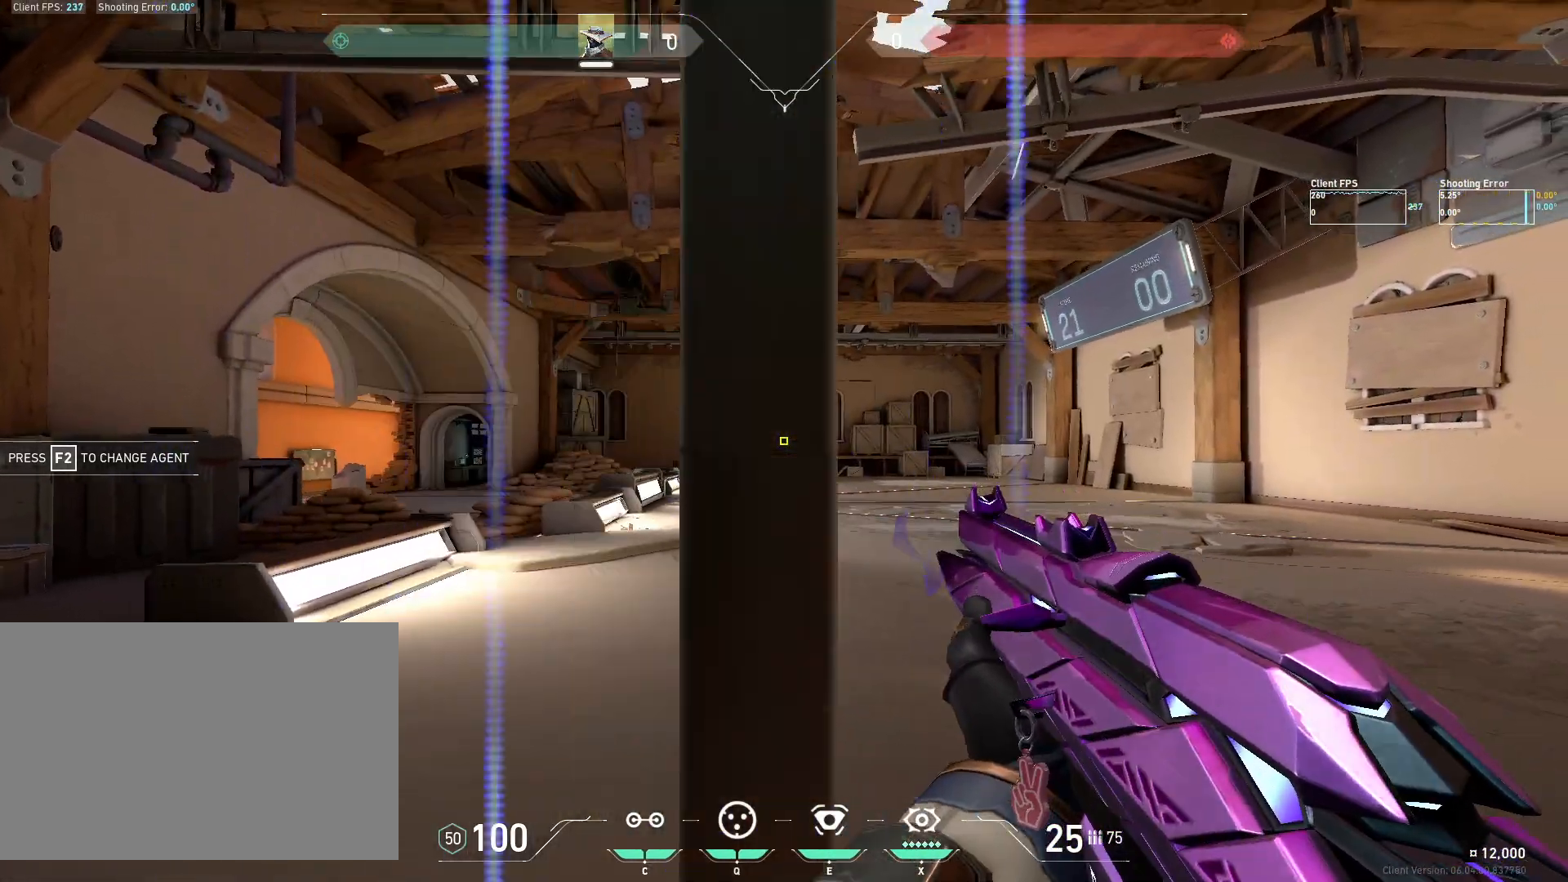
{"keys": ["d"], "mouse": [], "events": [[100, "a", "up"], [217, "mouse_left", "down"], [267, "d", "down"], [350, "mouse_left", "up"]]}
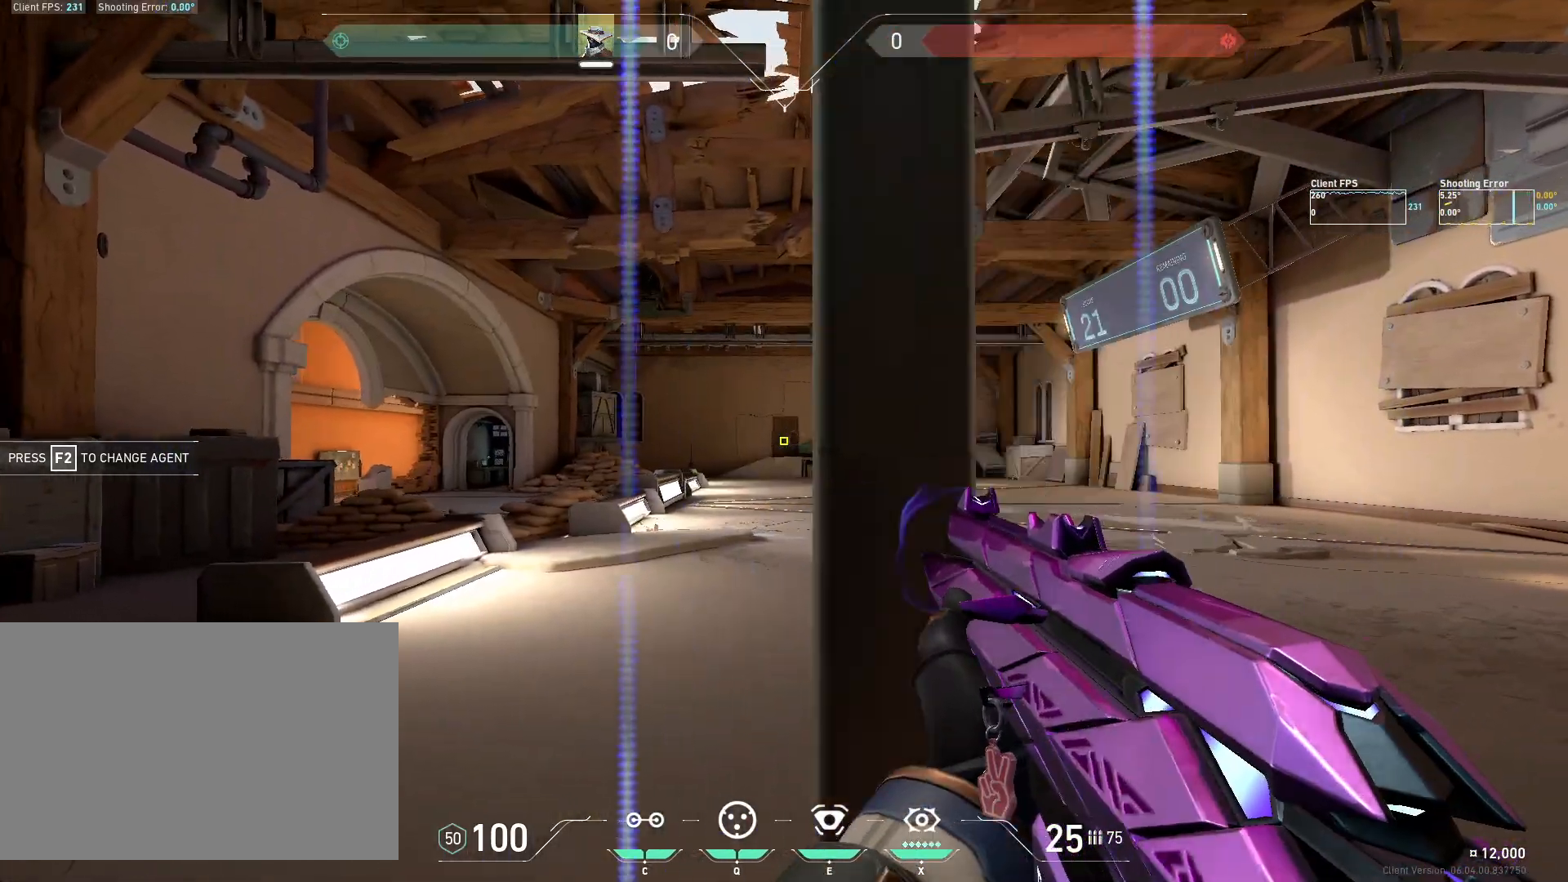
{"keys": ["a"], "mouse": [], "events": [[133, "d", "up"], [233, "mouse_left", "down"], [317, "a", "down"], [383, "mouse_left", "up"]]}
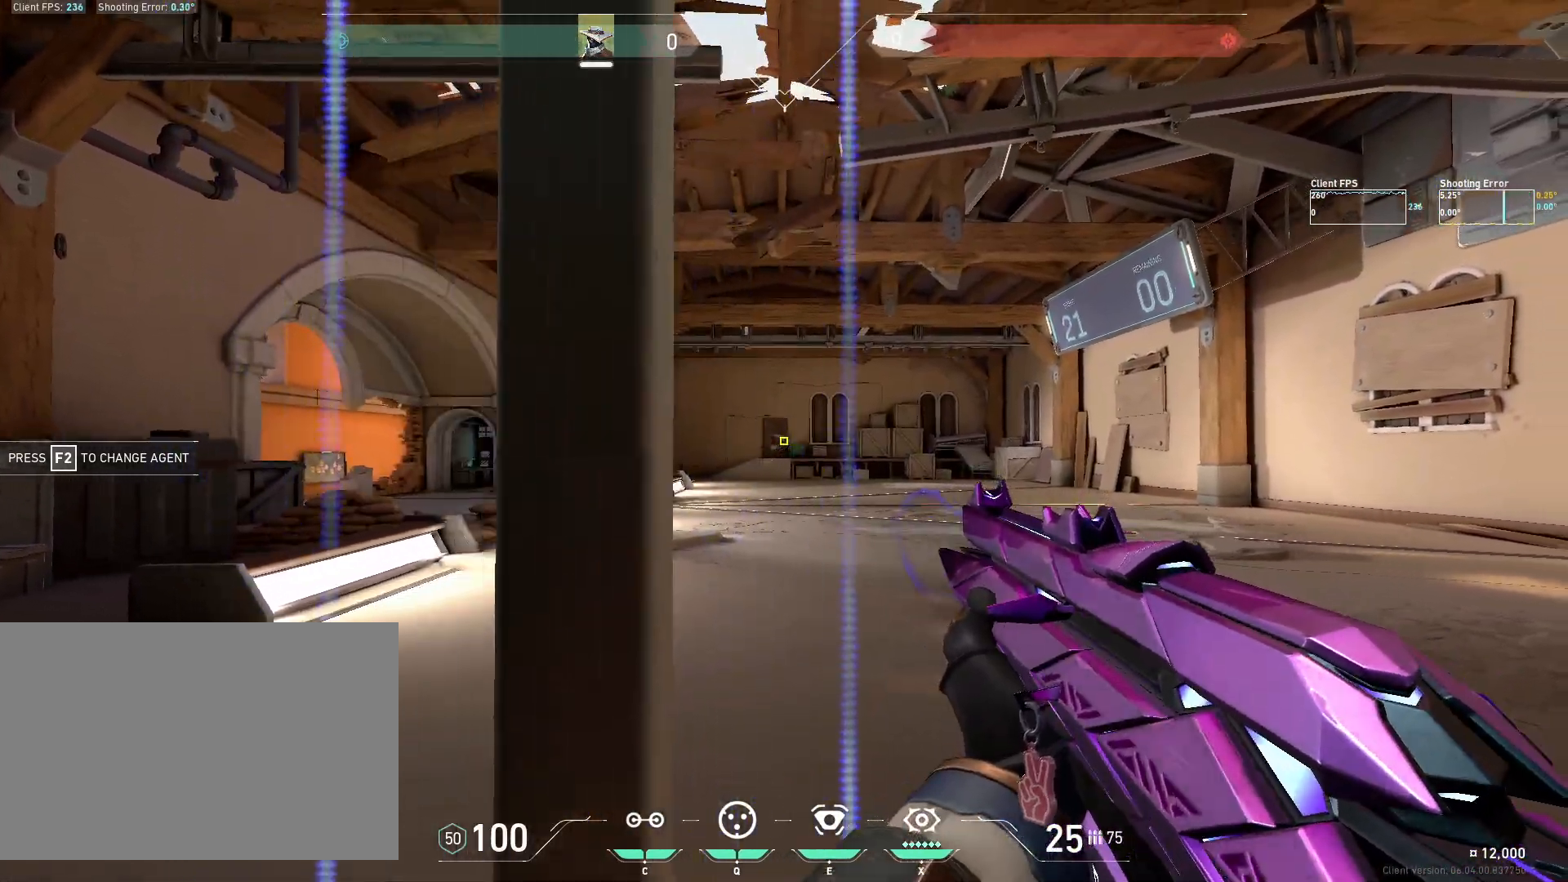
{"keys": ["d"], "mouse": [], "events": [[200, "a", "up"], [333, "mouse_left", "down"], [383, "d", "down"], [450, "mouse_left", "up"]]}
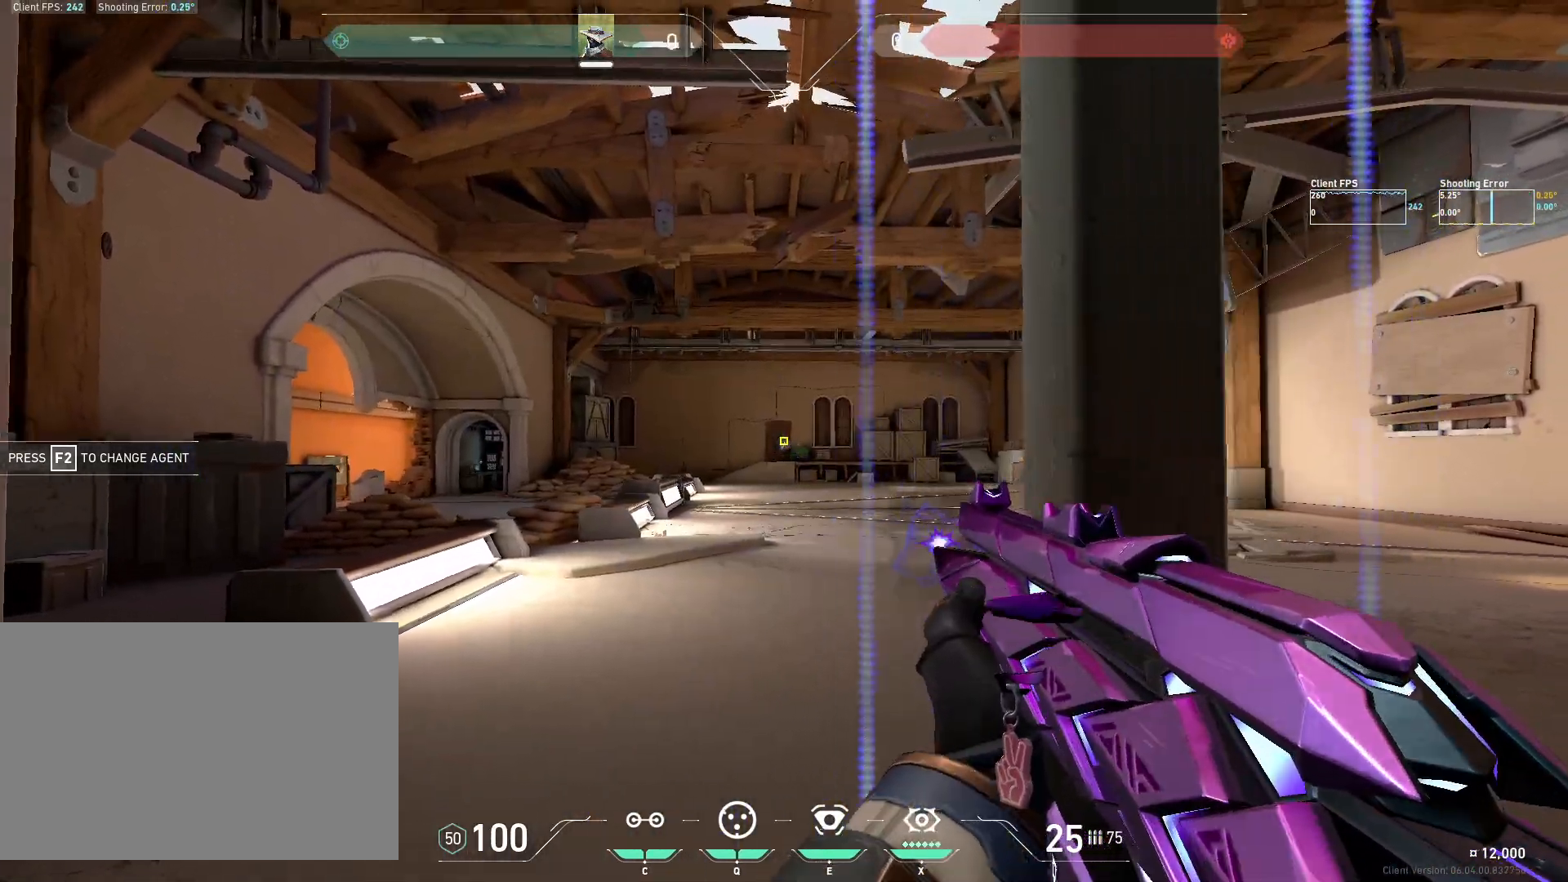
{"keys": ["a"], "mouse": [], "events": [[267, "d", "up"], [333, "mouse_left", "down"], [433, "a", "down"], [483, "mouse_left", "up"]]}
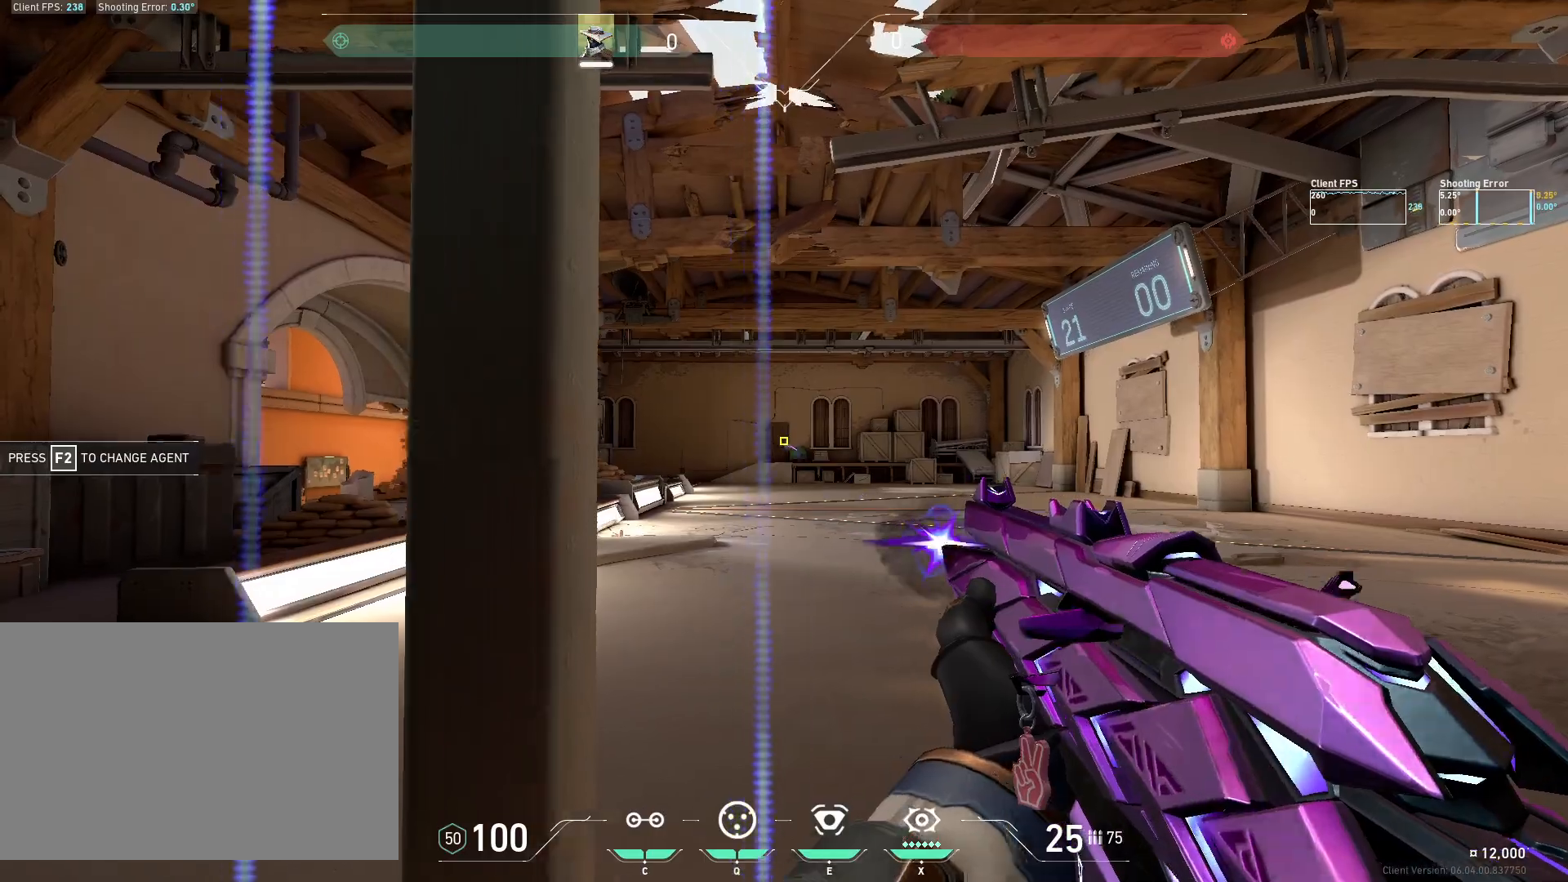
{"keys": ["d", "w"], "mouse": ["left"], "events": [[317, "a", "up"], [400, "mouse_left", "down"], [467, "w", "down"], [500, "d", "down"]]}
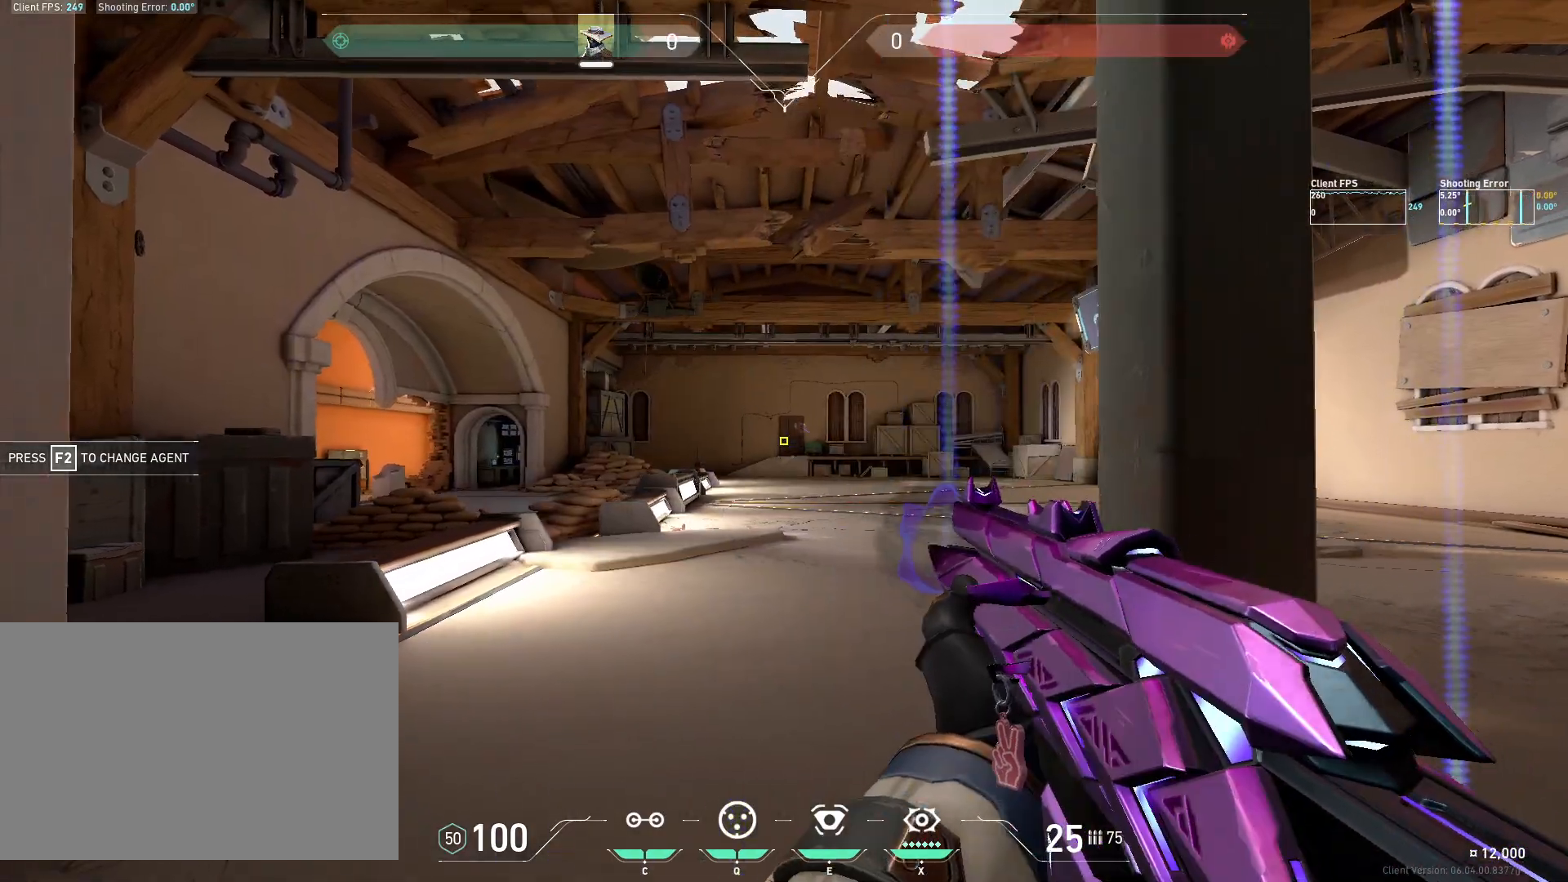
{"keys": [], "mouse": [], "events": [[17, "mouse_left", "up"], [83, "w", "up"], [117, "d", "up"]]}
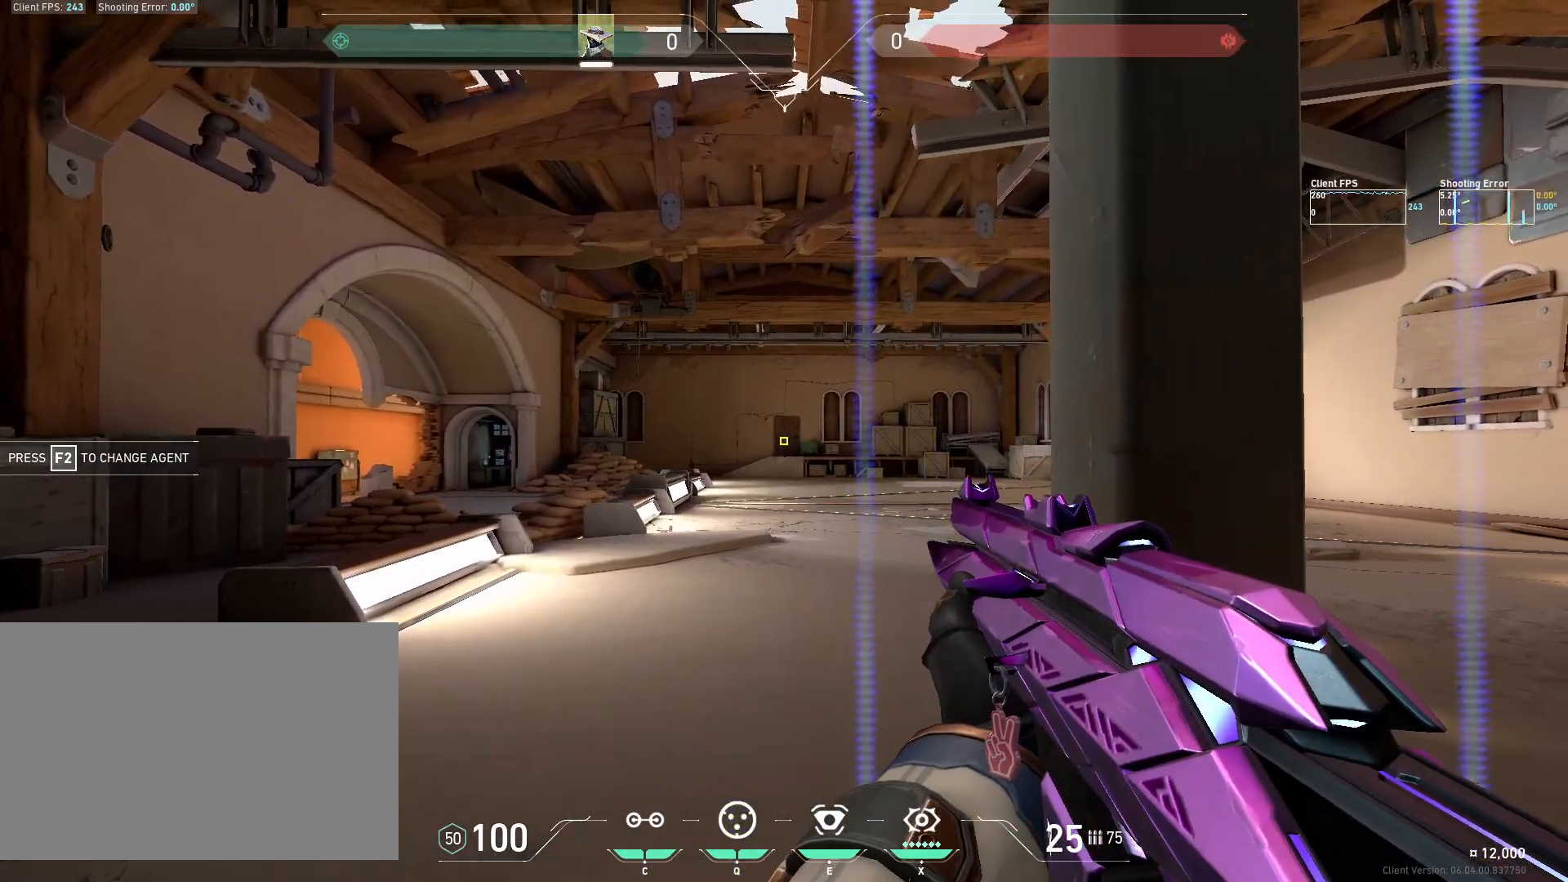
{"keys": ["d"], "mouse": ["left"], "events": [[383, "mouse_left", "down"], [467, "d", "down"]]}
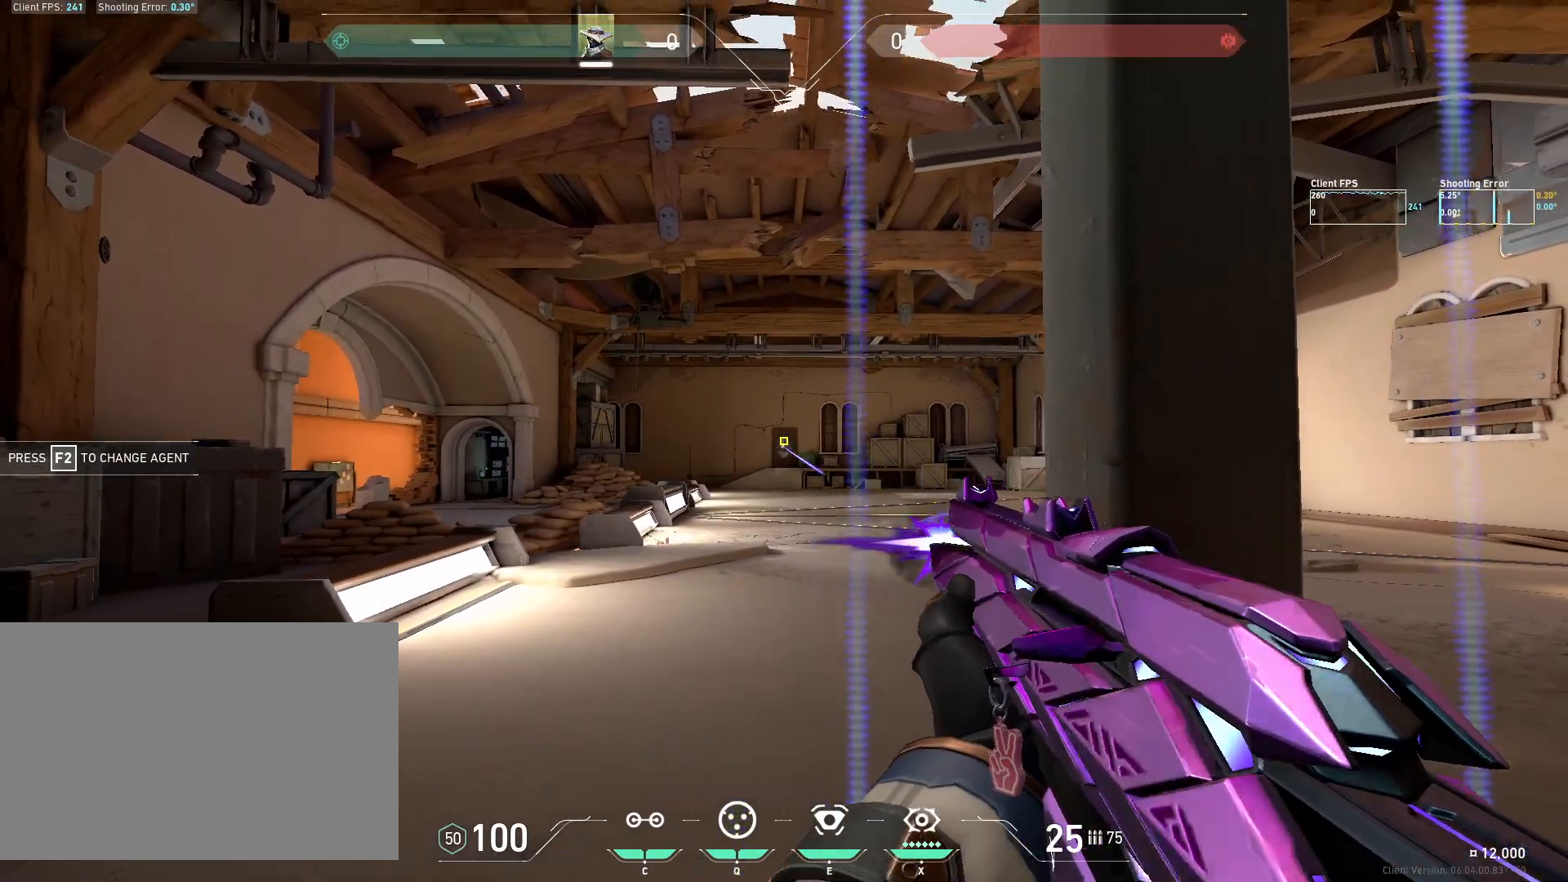
{"keys": [], "mouse": ["left"], "events": [[33, "mouse_left", "up"], [333, "d", "up"], [450, "mouse_left", "down"]]}
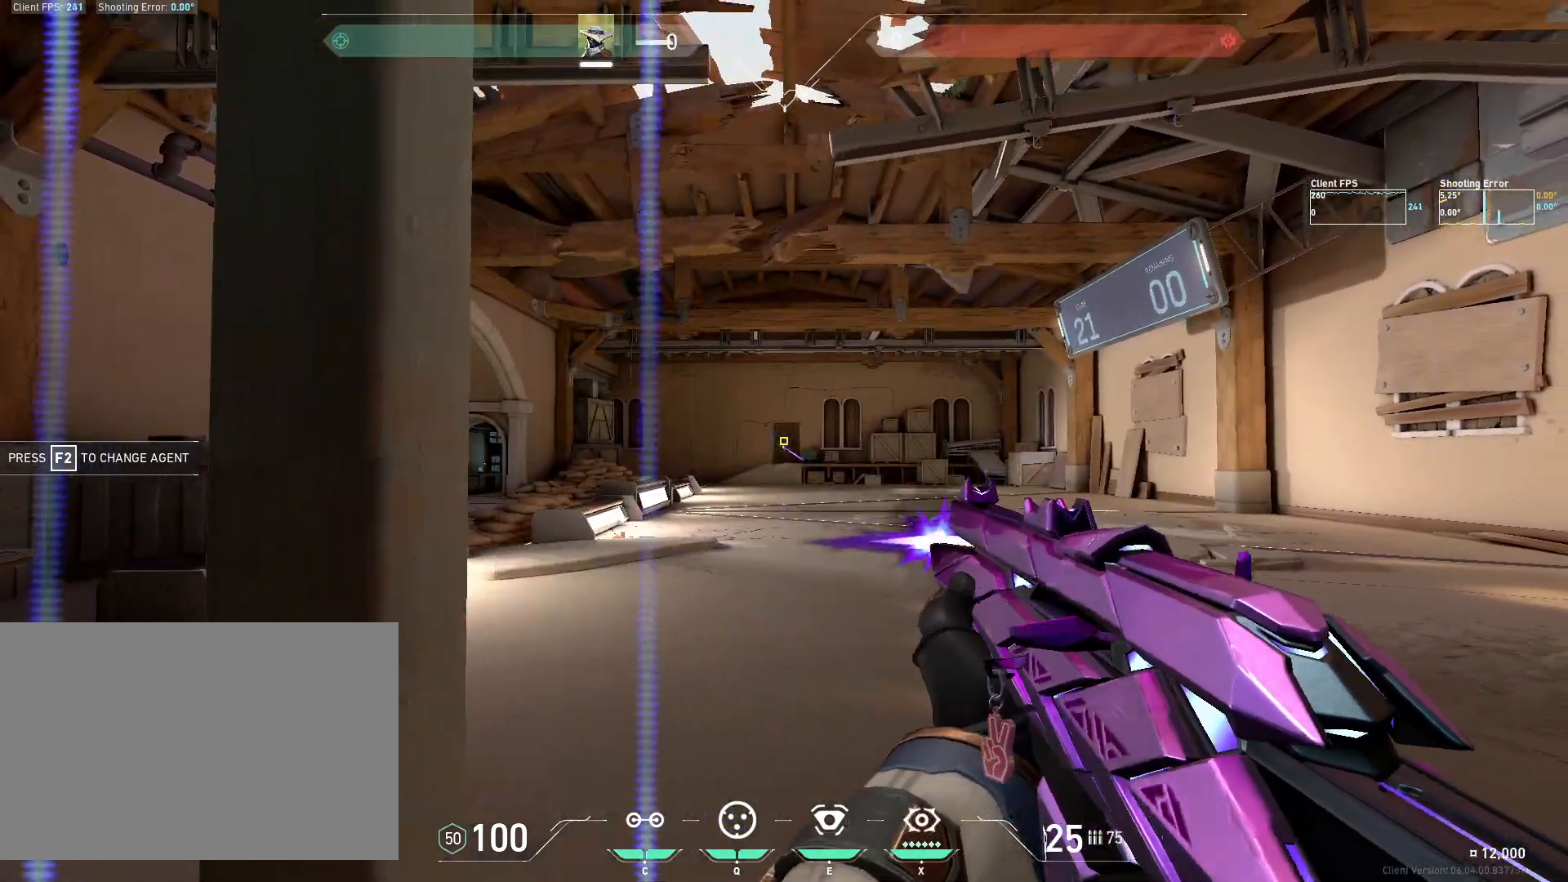
{"keys": [], "mouse": [], "events": [[17, "a", "down"], [83, "mouse_left", "up"], [417, "a", "up"]]}
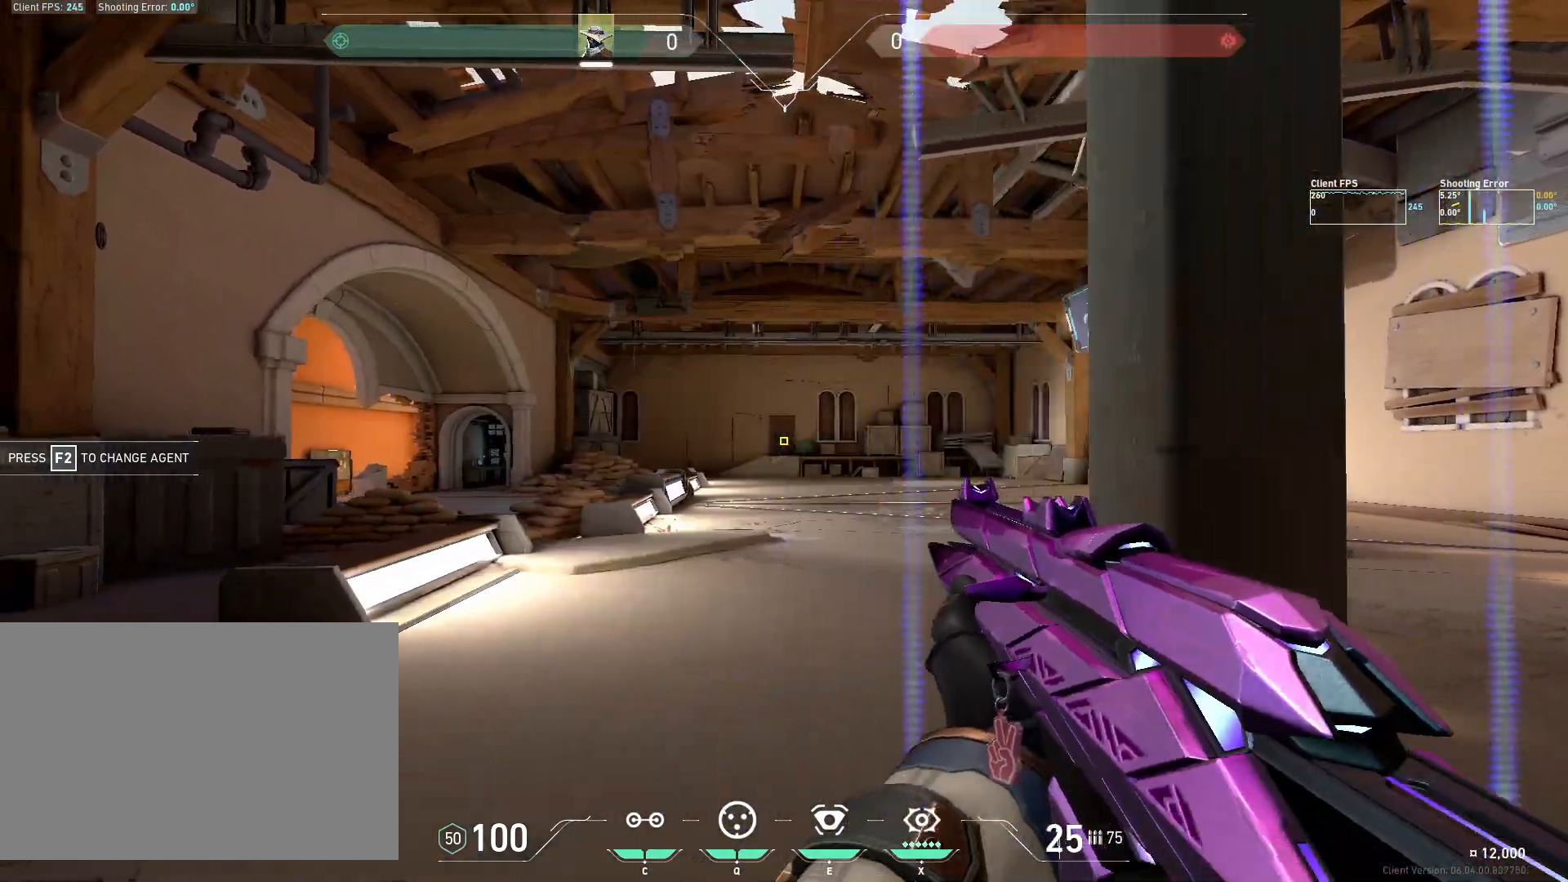
{"keys": [], "mouse": [], "events": [[17, "mouse_left", "down"], [67, "d", "down"], [150, "mouse_left", "up"], [450, "d", "up"]]}
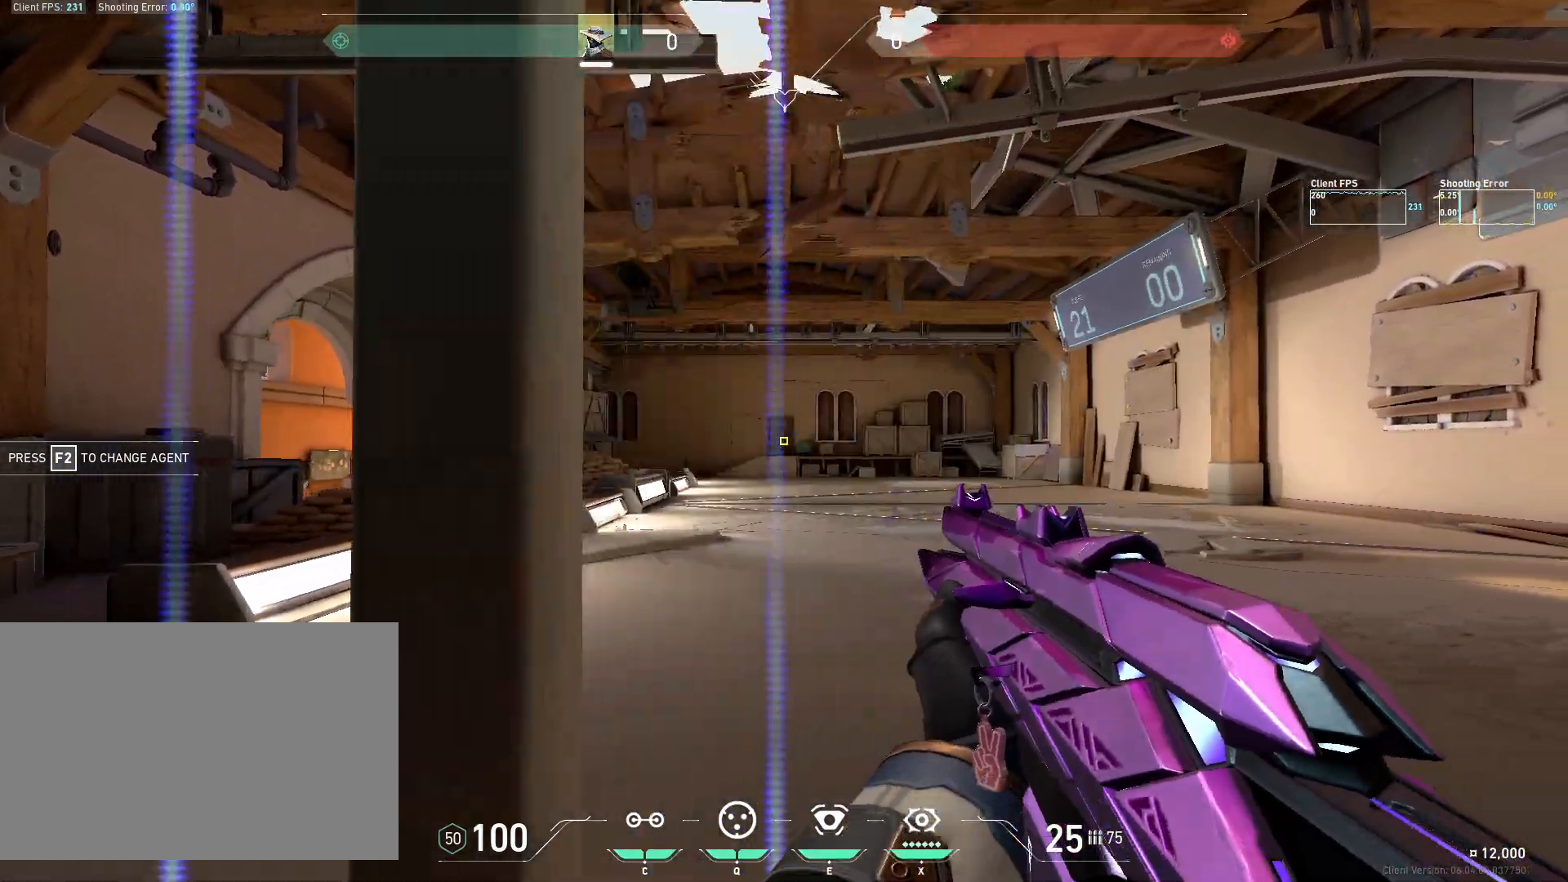
{"keys": [], "mouse": [], "events": [[50, "mouse_left", "down"], [117, "a", "down"], [200, "mouse_left", "up"], [500, "a", "up"]]}
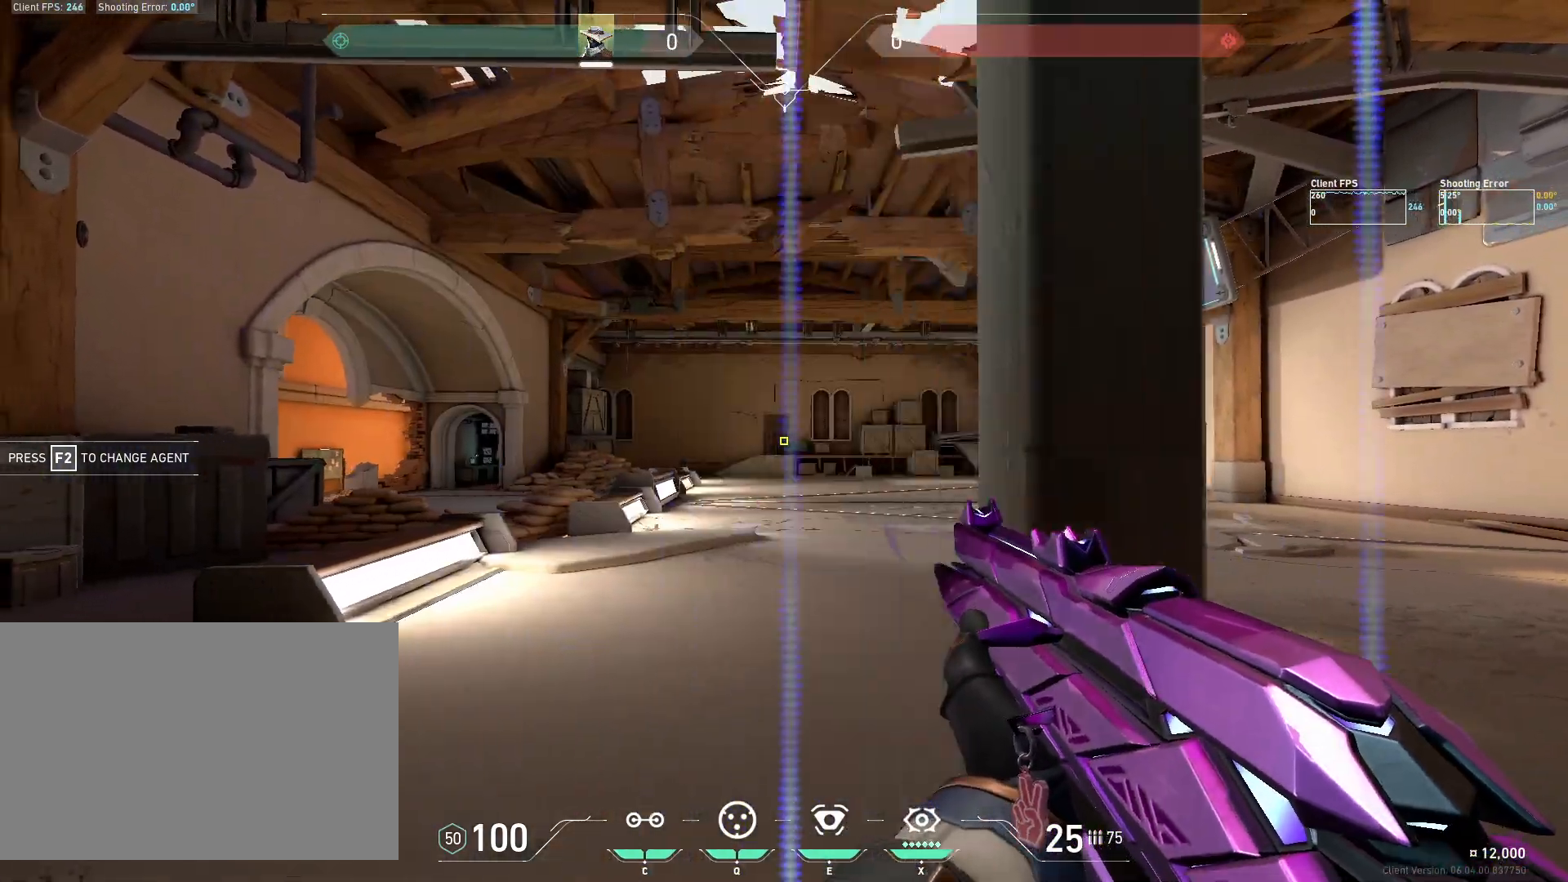
{"keys": ["d"], "mouse": [], "events": [[100, "mouse_left", "down"], [183, "d", "down"], [200, "mouse_left", "up"]]}
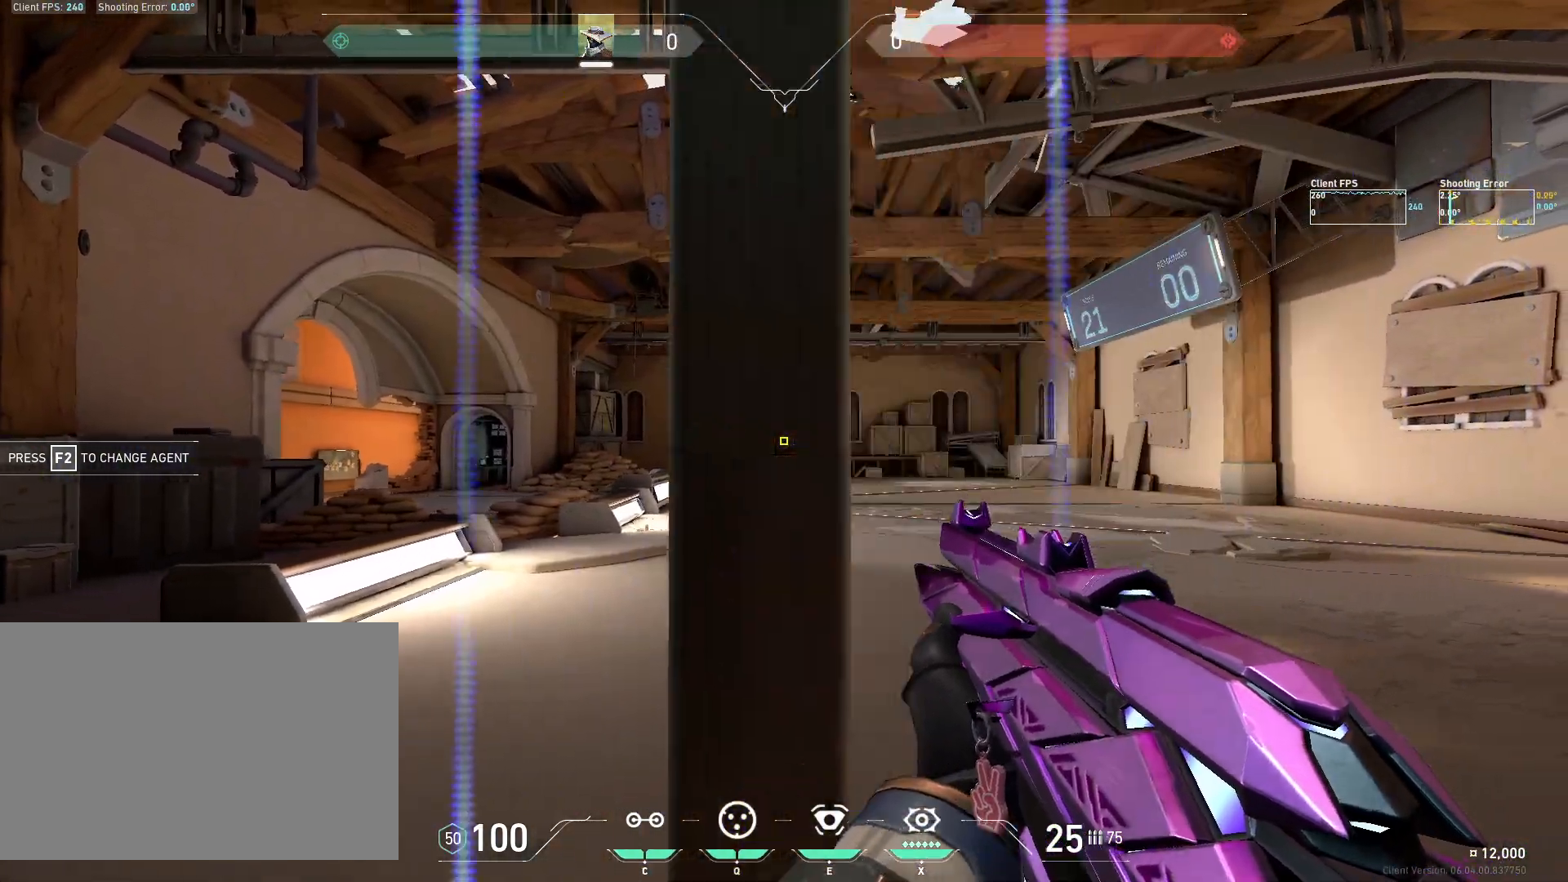
{"keys": ["a"], "mouse": [], "events": [[33, "d", "up"], [117, "mouse_left", "down"], [267, "a", "down"], [267, "mouse_left", "up"]]}
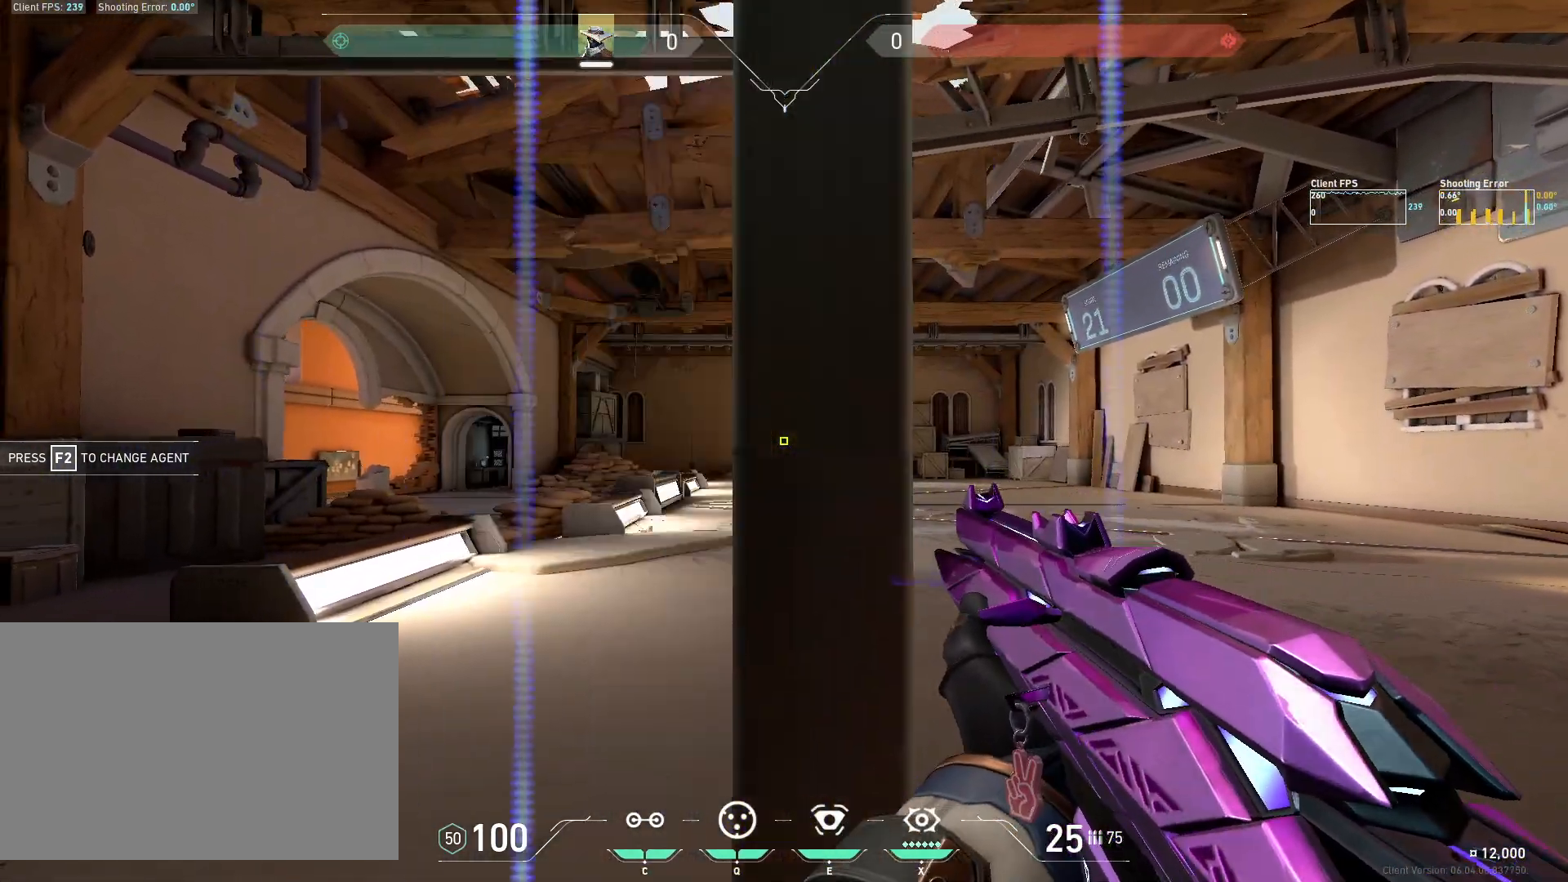
{"keys": ["d"], "mouse": [], "events": [[83, "a", "up"], [167, "mouse_left", "down"], [233, "d", "down"], [300, "mouse_left", "up"]]}
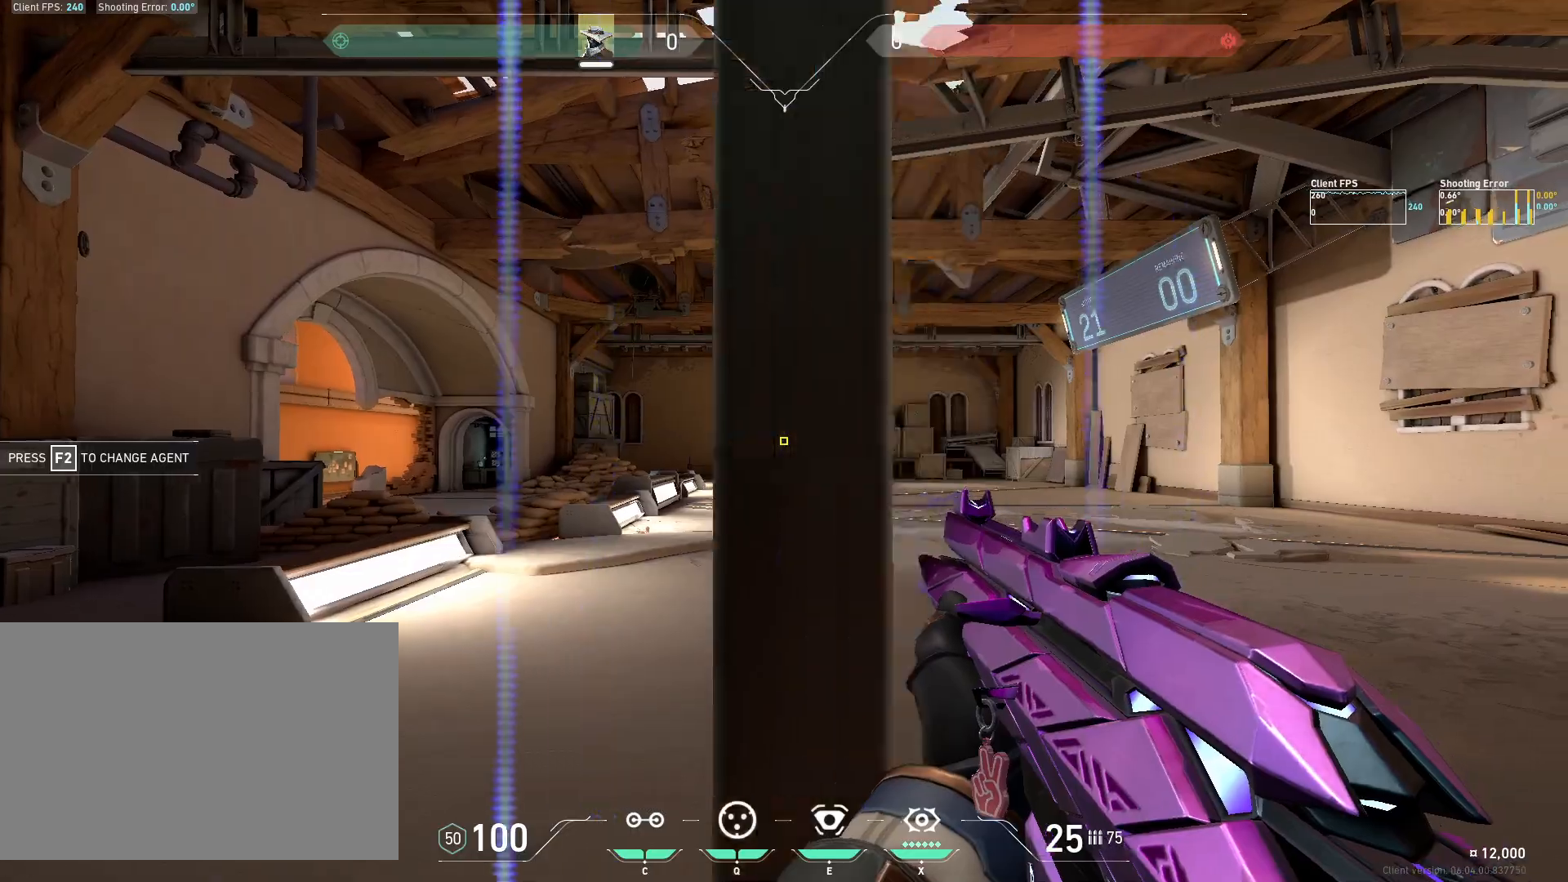
{"keys": ["a"], "mouse": [], "events": [[133, "d", "up"], [200, "mouse_left", "down"], [267, "a", "down"], [333, "mouse_left", "up"]]}
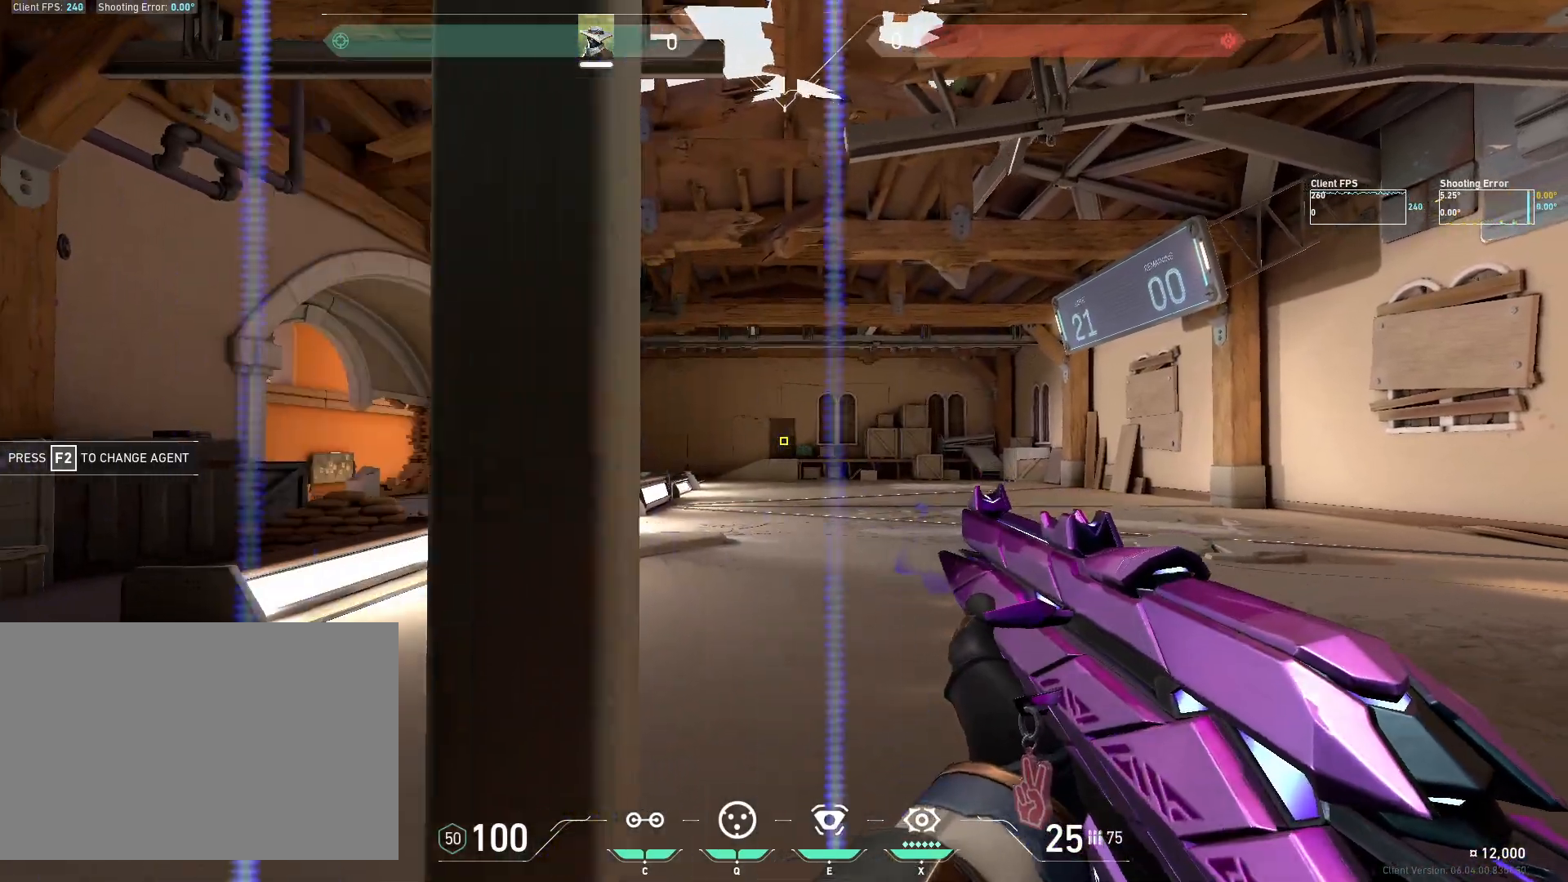
{"keys": ["d"], "mouse": [], "events": [[200, "a", "up"], [300, "mouse_left", "down"], [367, "d", "down"], [433, "mouse_left", "up"]]}
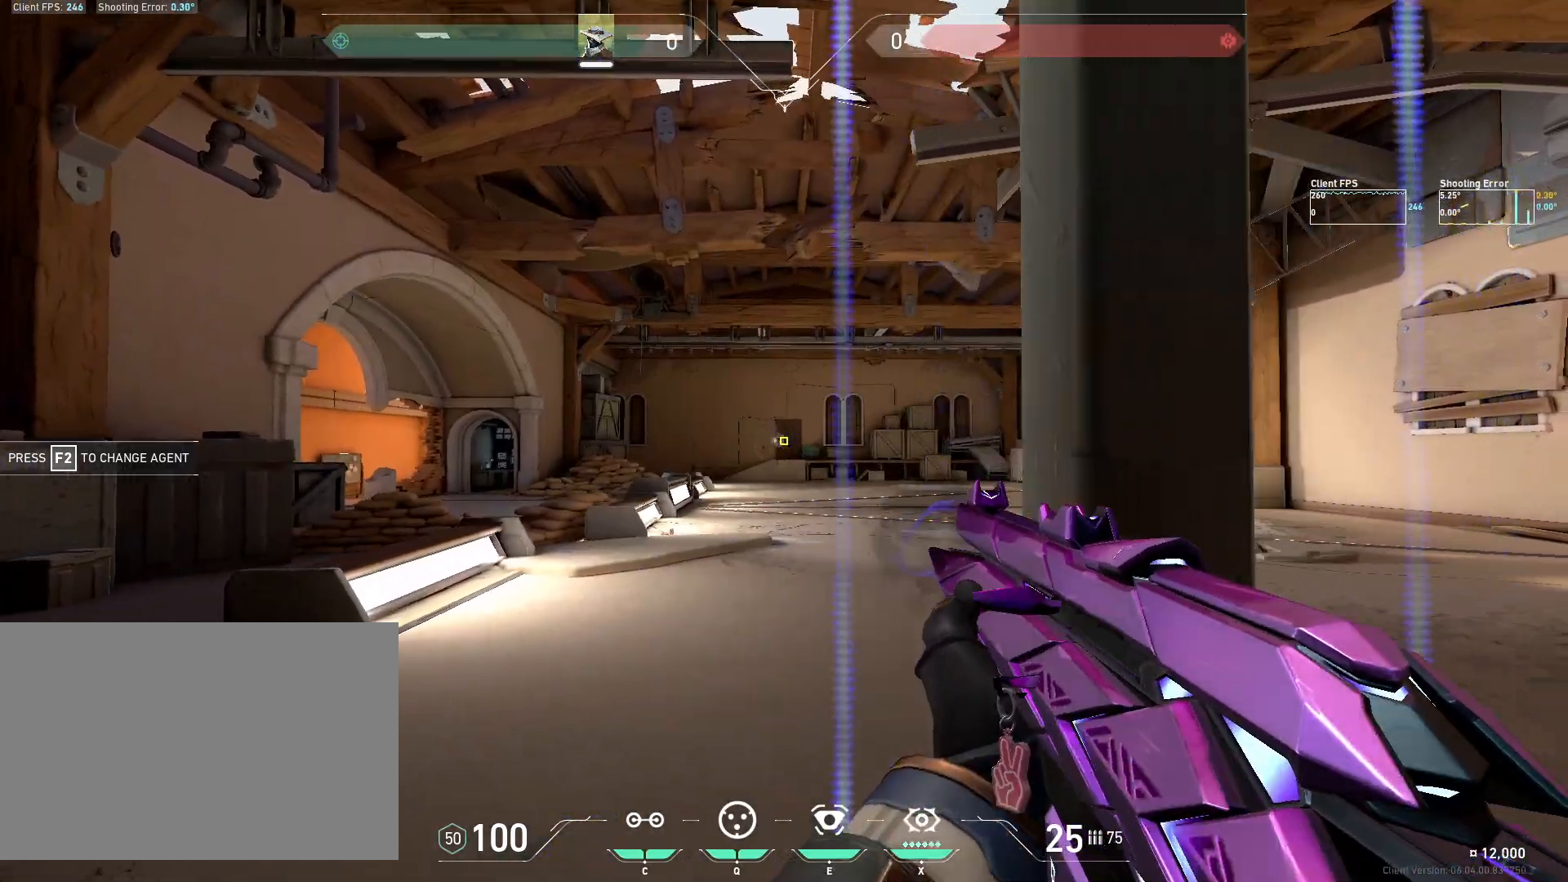
{"keys": ["a"], "mouse": [], "events": [[267, "d", "up"], [333, "mouse_left", "down"], [433, "a", "down"], [467, "mouse_left", "up"]]}
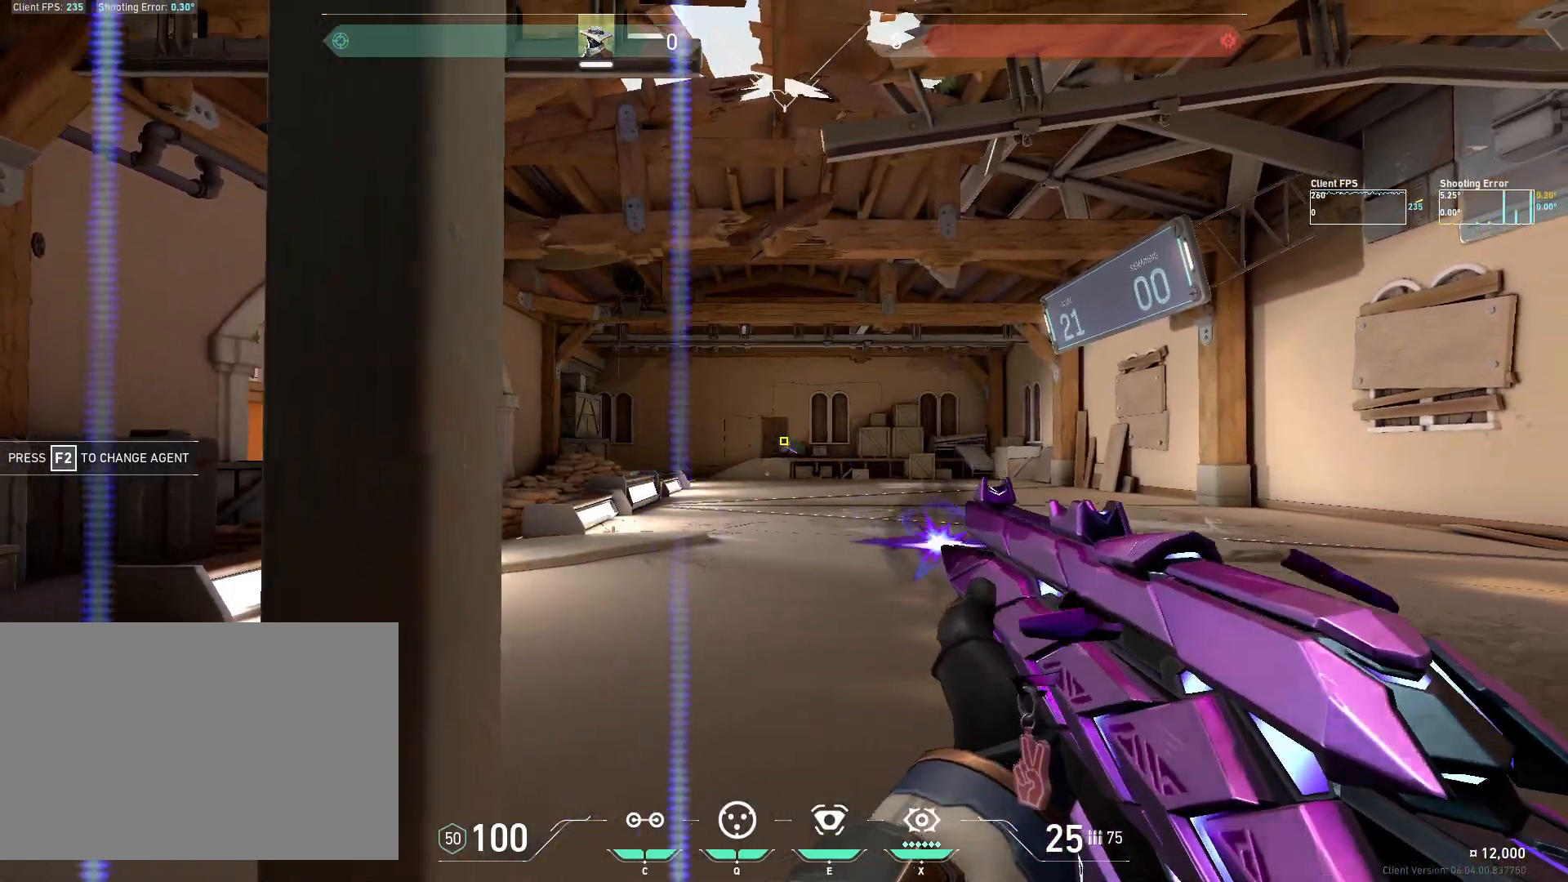
{"keys": ["d"], "mouse": ["left"], "events": [[317, "a", "up"], [400, "mouse_left", "down"], [483, "d", "down"]]}
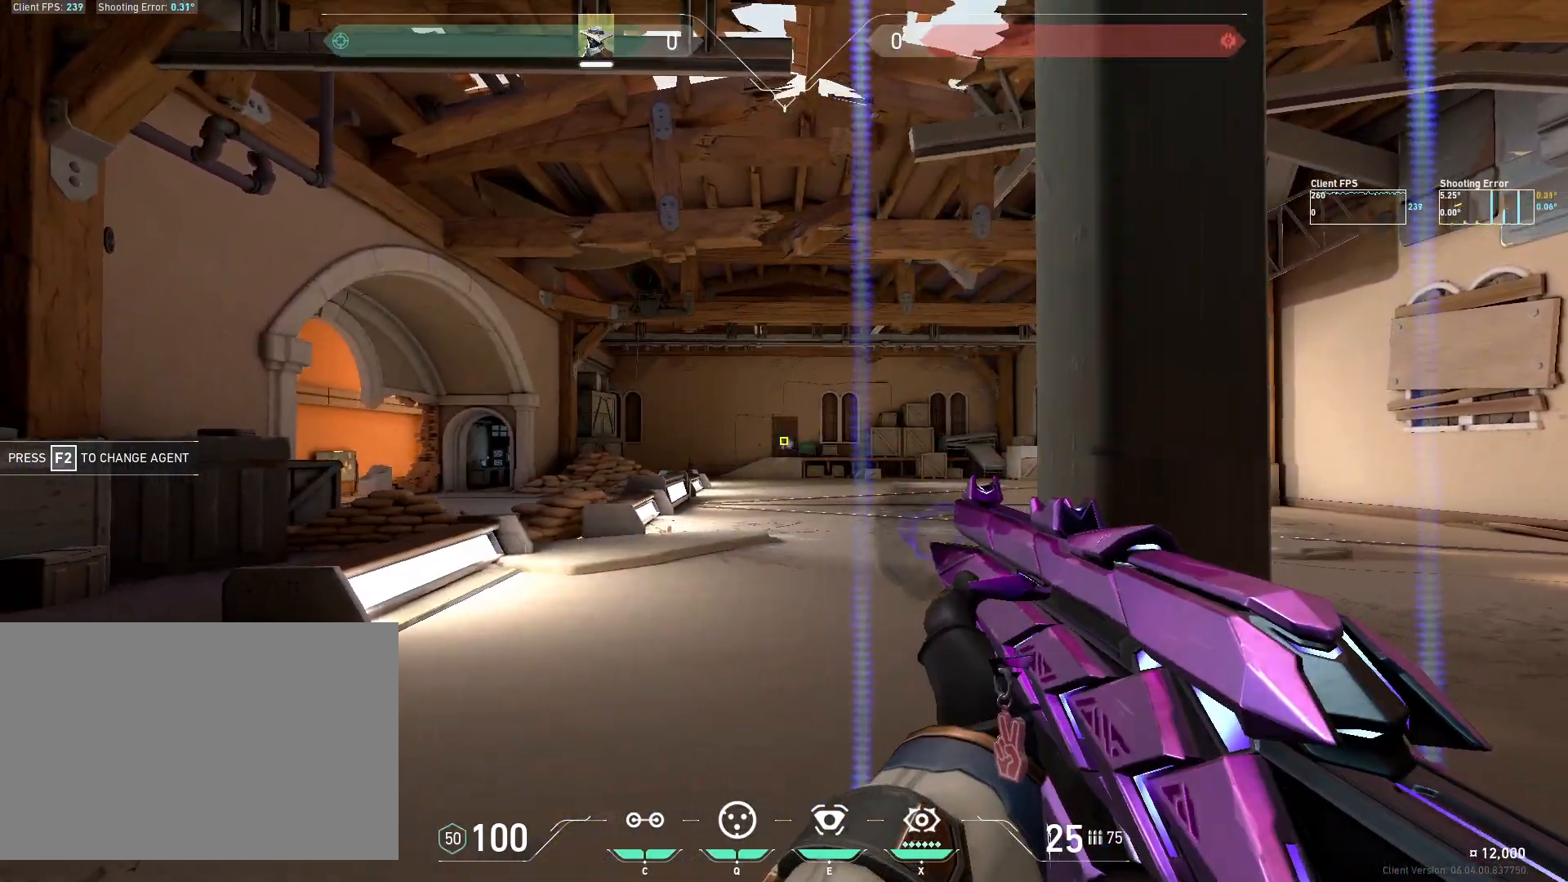
{"keys": [], "mouse": ["left"], "events": [[50, "mouse_left", "up"], [317, "d", "up"], [433, "mouse_left", "down"]]}
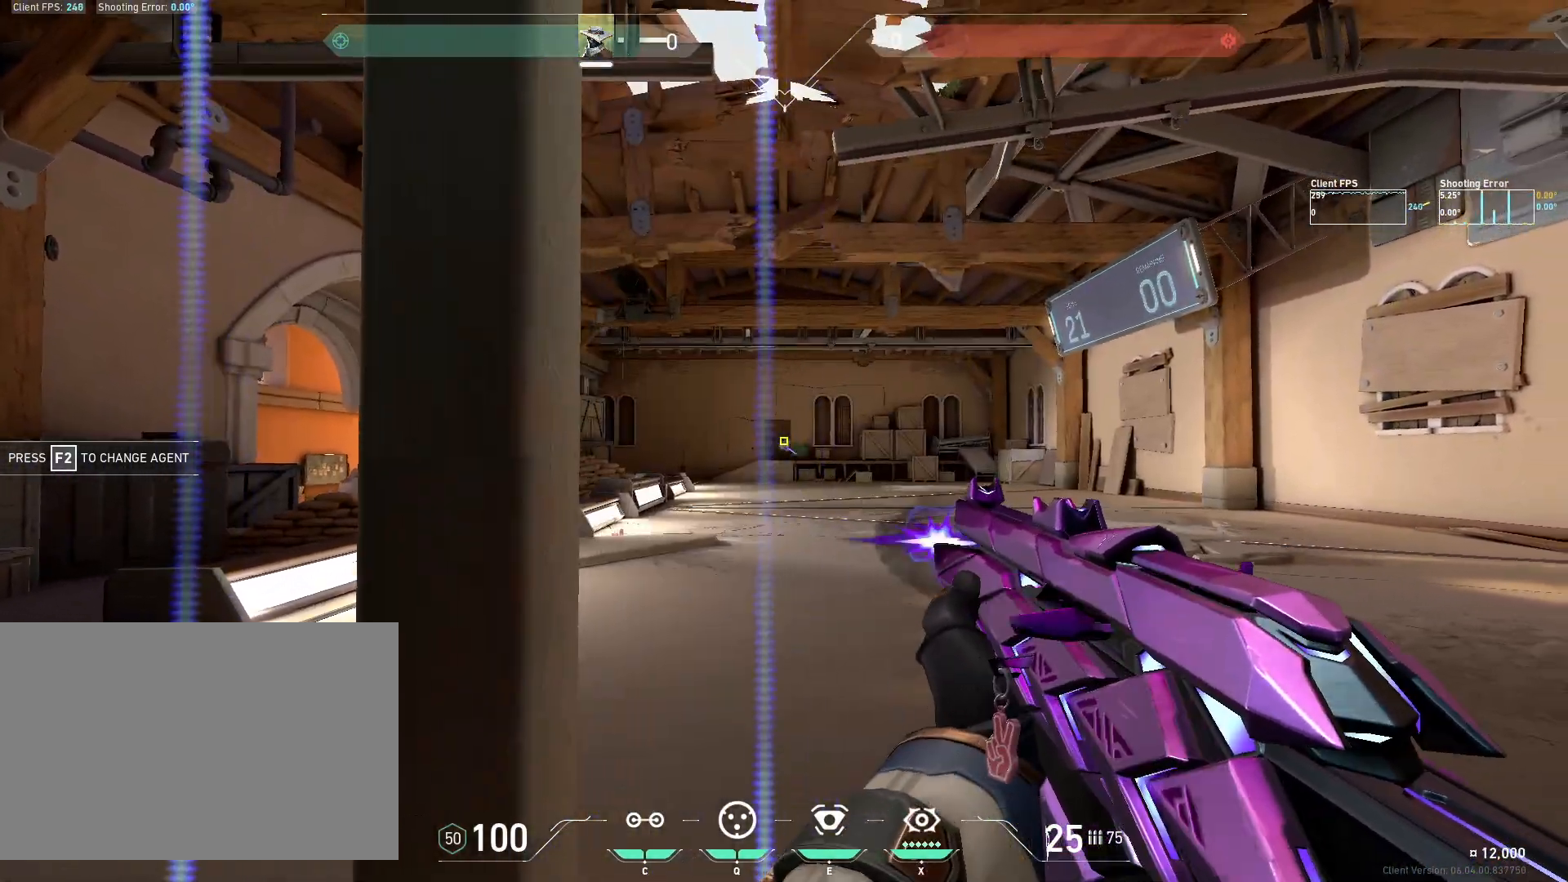
{"keys": [], "mouse": ["left"], "events": [[17, "a", "down"], [83, "mouse_left", "up"], [367, "a", "up"], [467, "mouse_left", "down"]]}
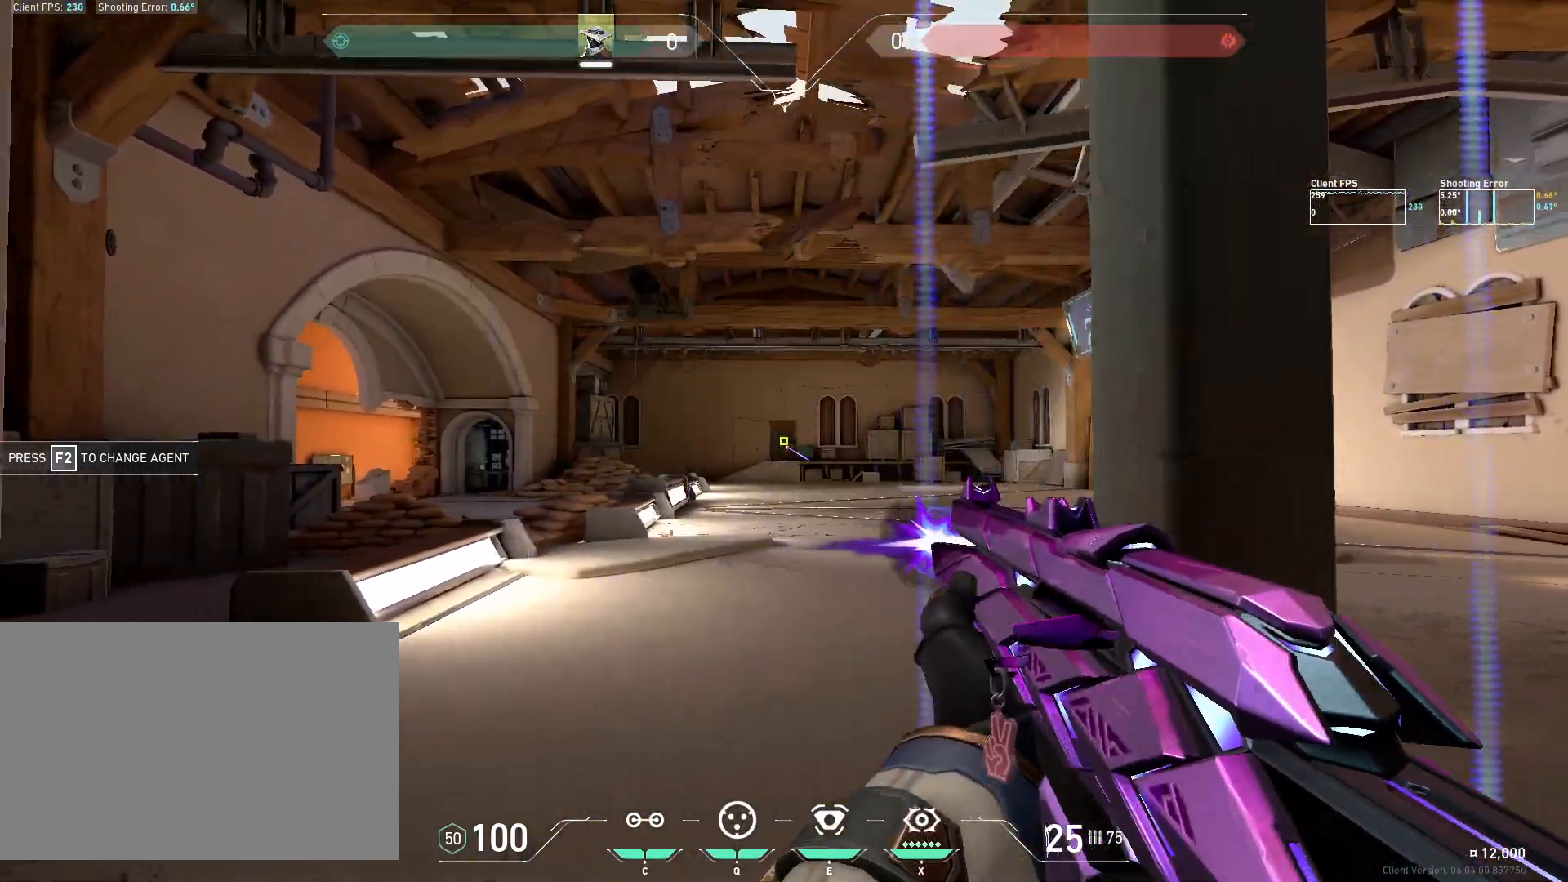
{"keys": [], "mouse": ["left"], "events": [[33, "d", "down"], [83, "mouse_left", "up"], [417, "d", "up"], [483, "mouse_left", "down"]]}
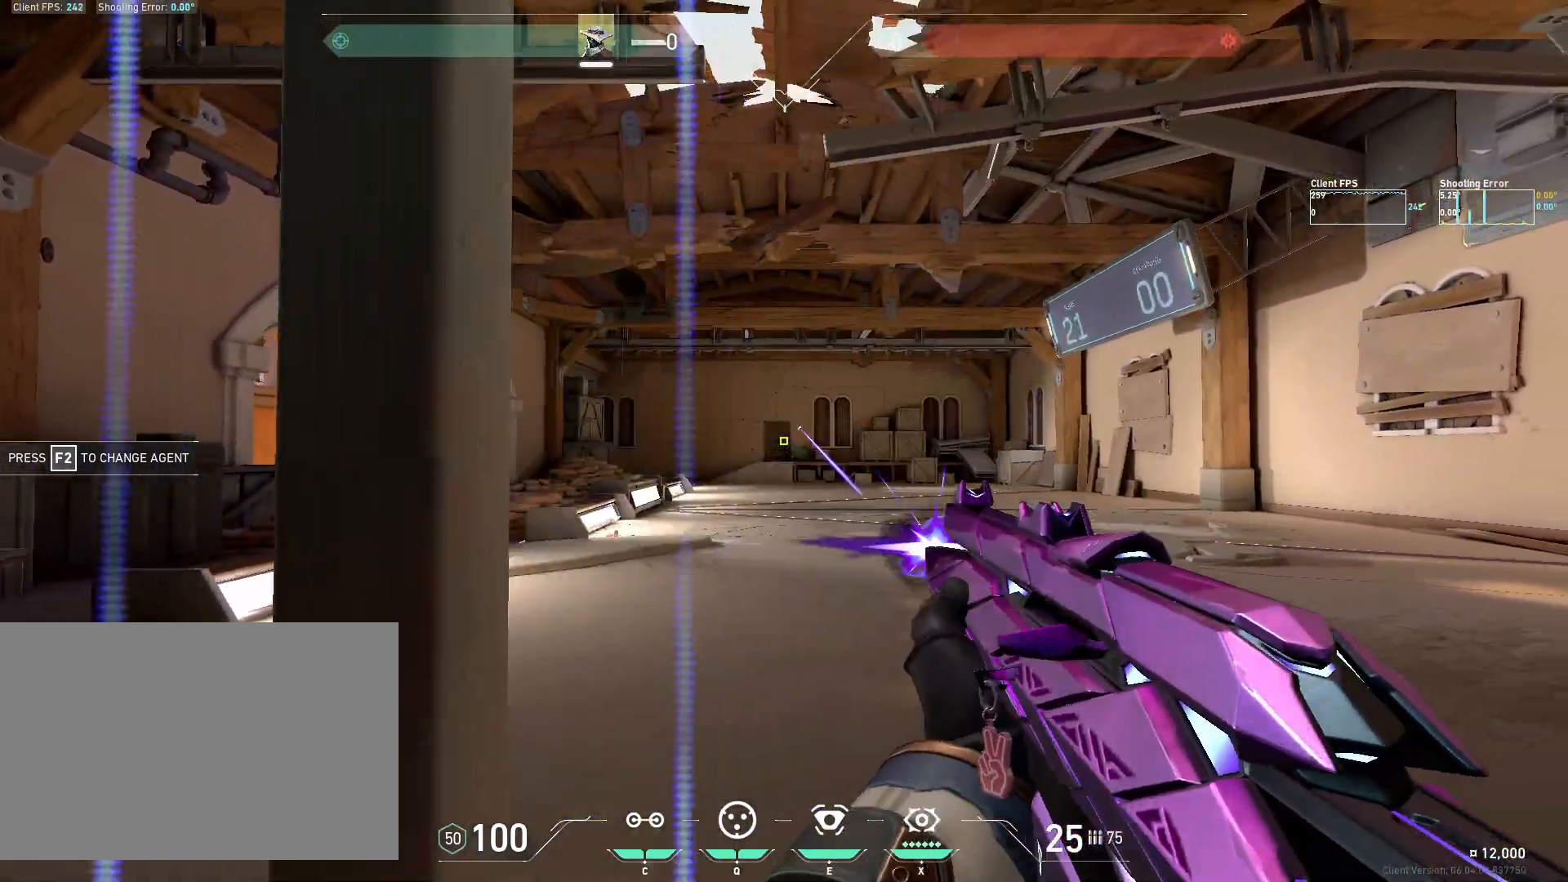
{"keys": [], "mouse": [], "events": [[83, "a", "down"], [117, "mouse_left", "up"], [450, "a", "up"]]}
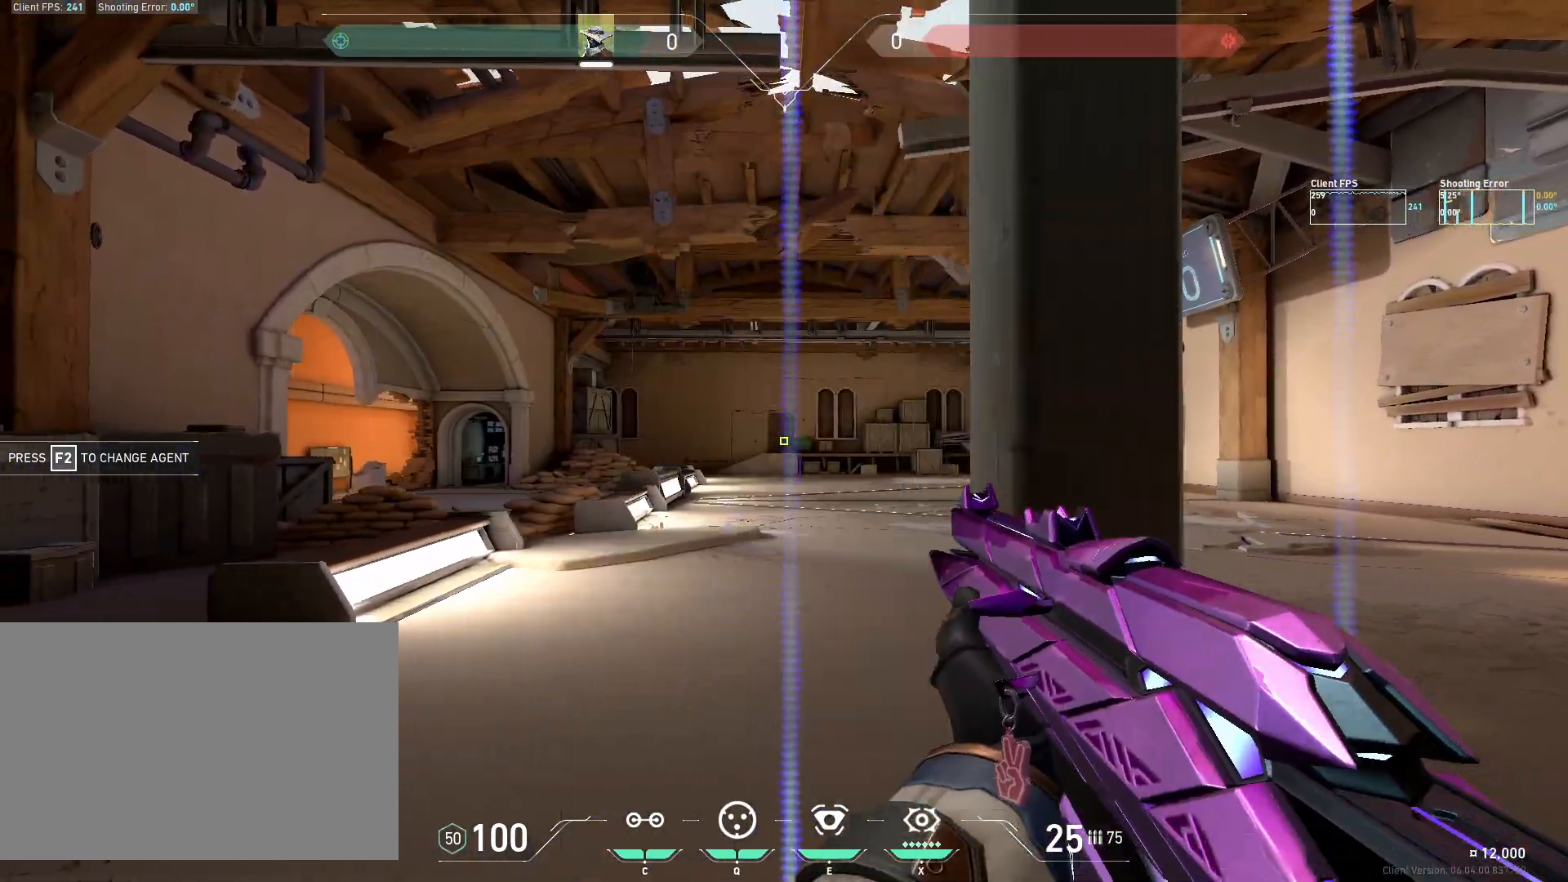
{"keys": [], "mouse": [], "events": [[50, "mouse_left", "down"], [133, "d", "down"], [167, "mouse_left", "up"], [483, "d", "up"]]}
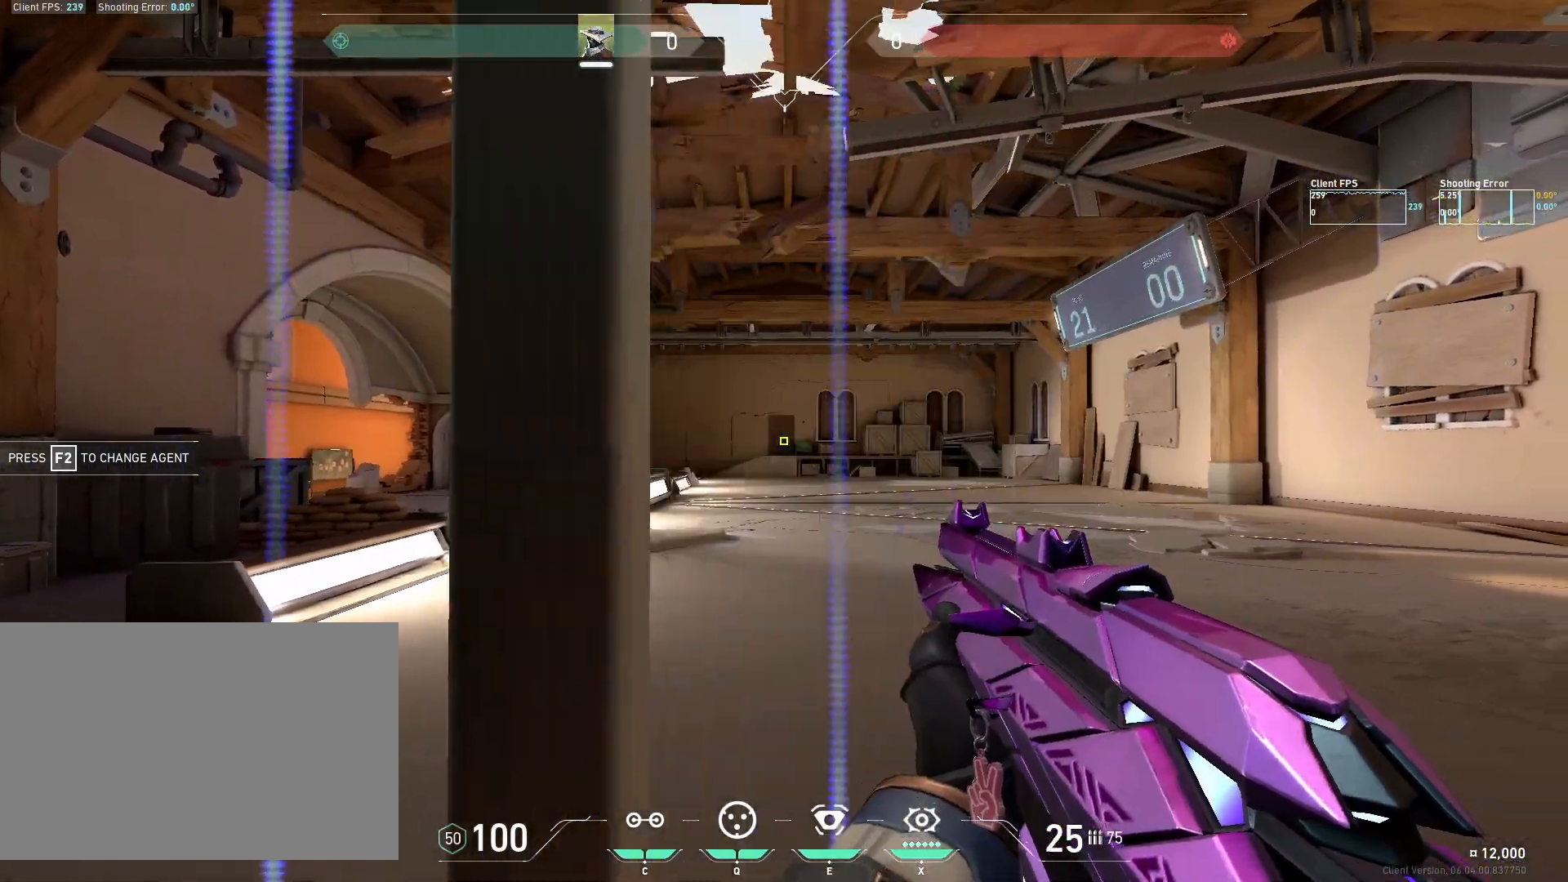
{"keys": ["a"], "mouse": [], "events": [[100, "mouse_left", "down"], [167, "a", "down"], [217, "mouse_left", "up"]]}